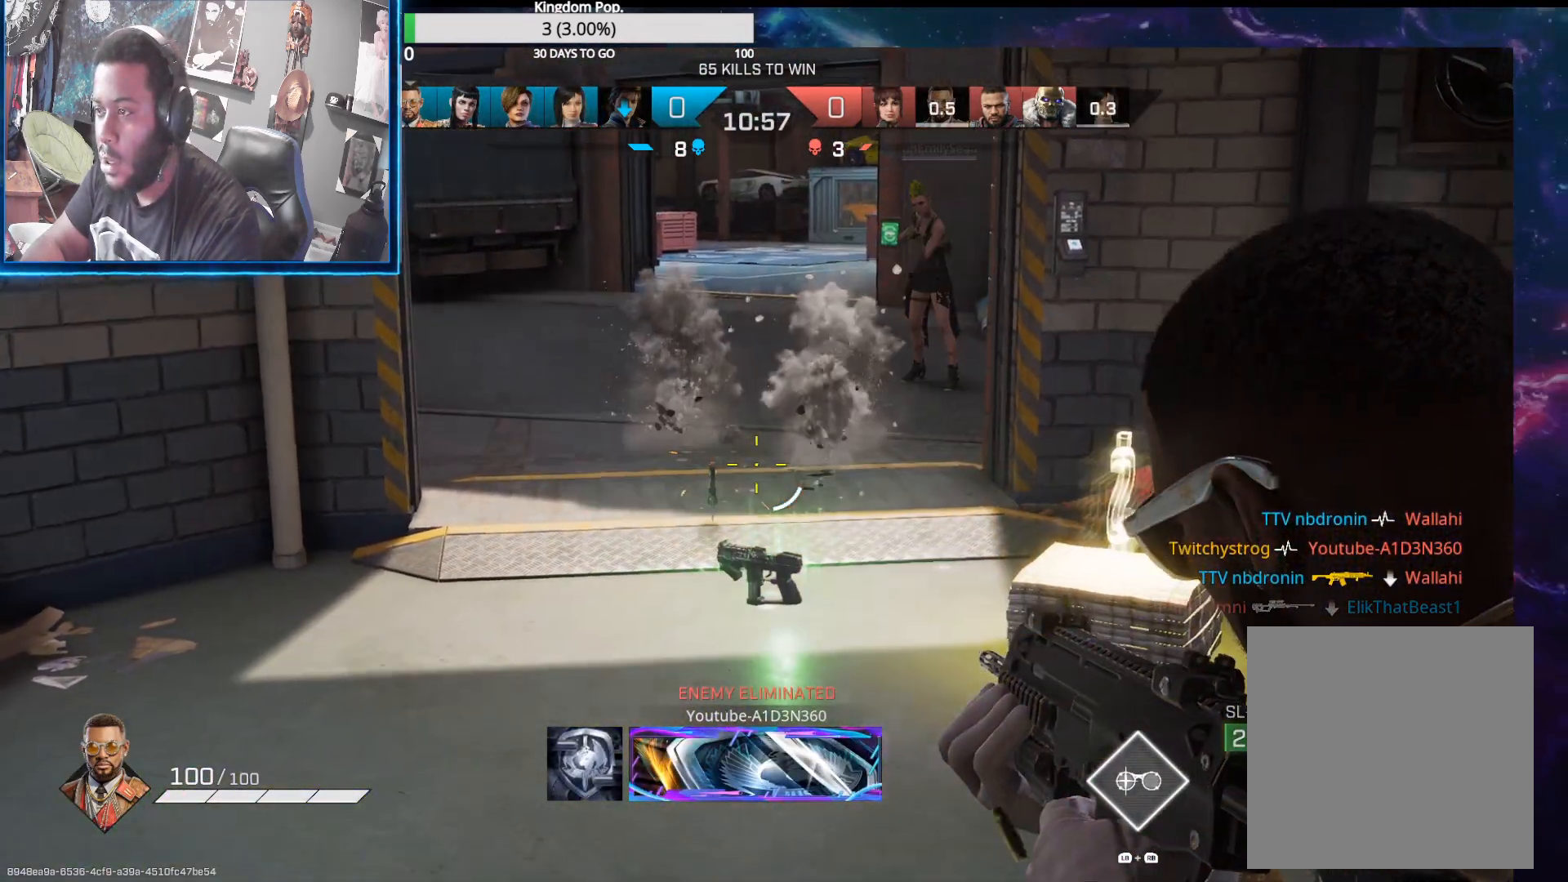
Gameplay with a controller (Xbox layout); each line is a JSON object with the inputs held at the frame after it. "events" lists button and stick changes between this image and that frame as [ms after this image, input, new state], when the widget could be followed in between.
{"buttons": ["L2", "R2"], "left_stick": "center", "right_stick": "center", "events": [[17, "left_stick", "left"], [117, "right_stick", "down-left"], [167, "R2", "down"], [167, "left_stick", "center"], [367, "right_stick", "center"]]}
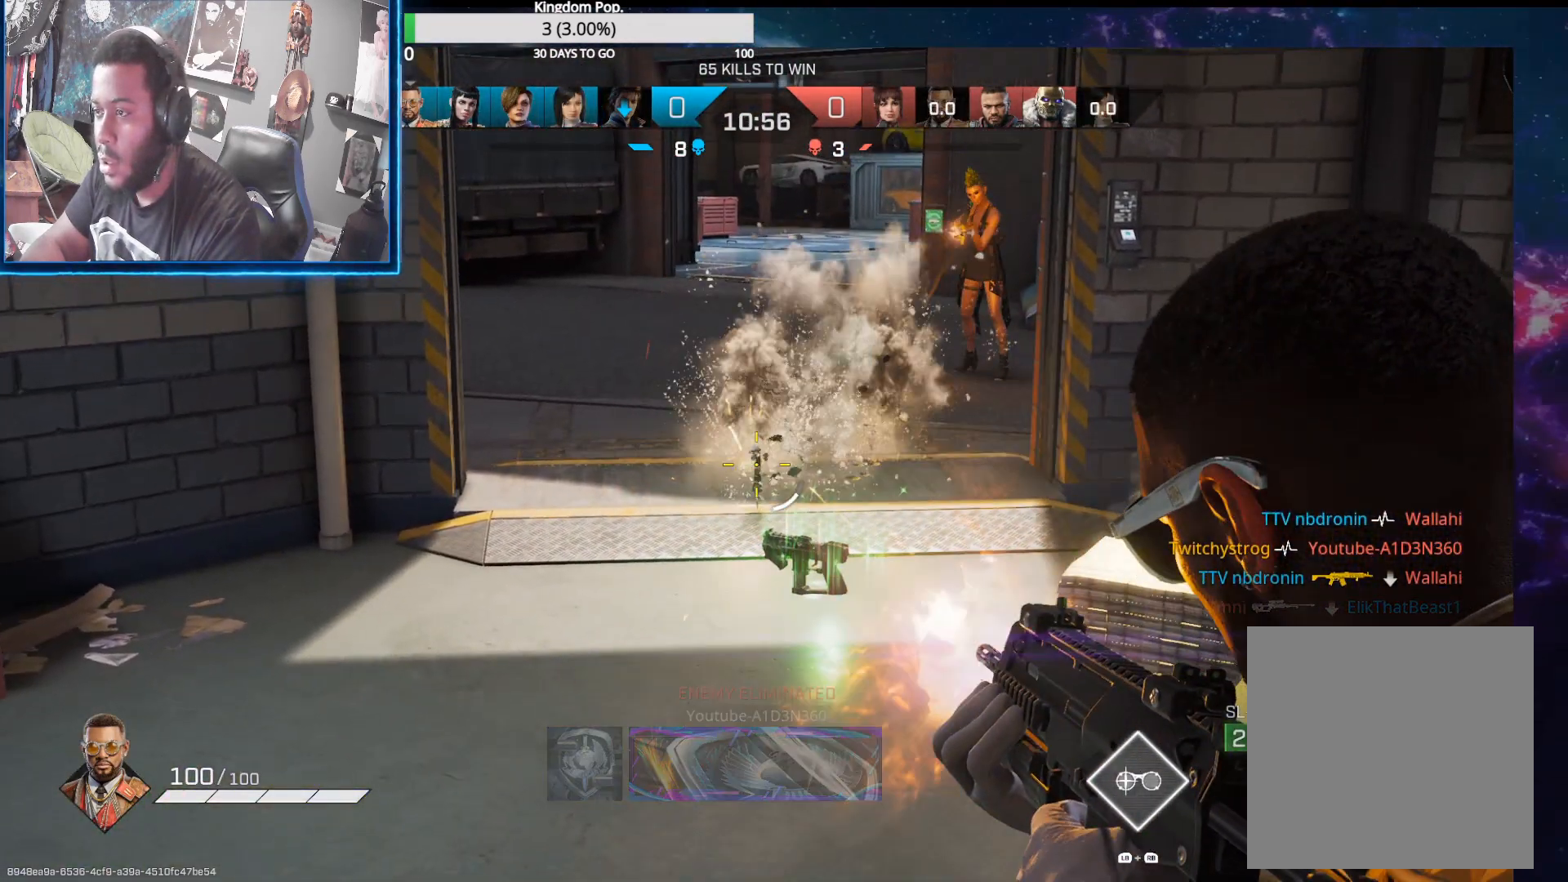
{"buttons": [], "left_stick": "right", "right_stick": "center", "events": [[200, "right_stick", "down"], [233, "R2", "up"], [267, "L2", "up"], [267, "right_stick", "down-right"], [333, "left_stick", "right"], [483, "right_stick", "center"]]}
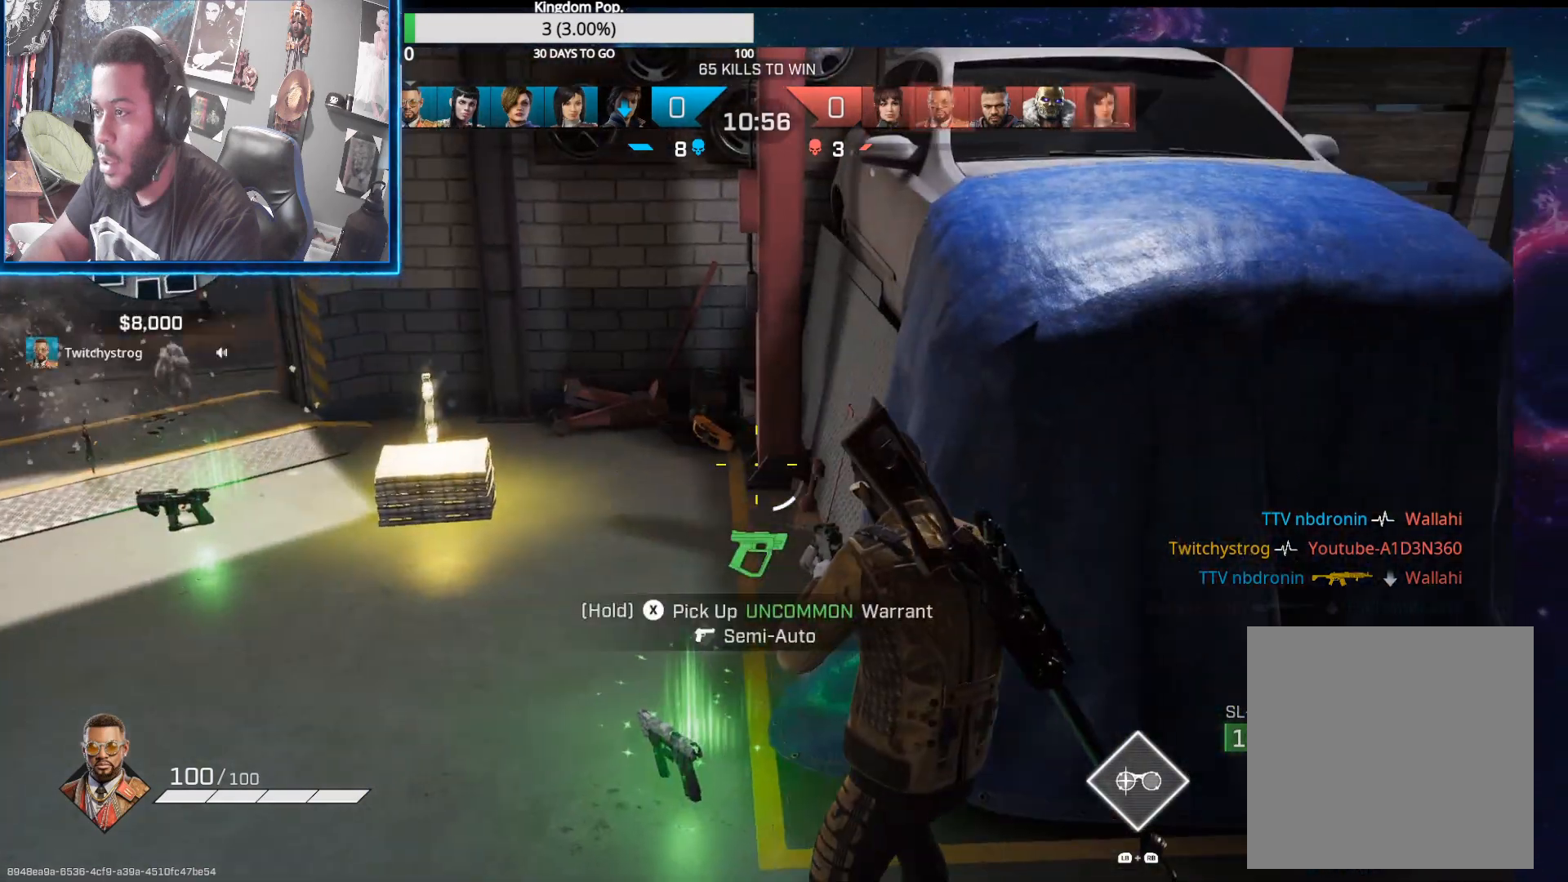
{"buttons": [], "left_stick": "right", "right_stick": "up-right", "events": [[33, "X", "down"], [117, "X", "up"], [233, "R1", "down"], [233, "left_stick", "up-right"], [317, "right_stick", "up-right"], [350, "R1", "up"], [367, "left_stick", "center"], [483, "left_stick", "right"]]}
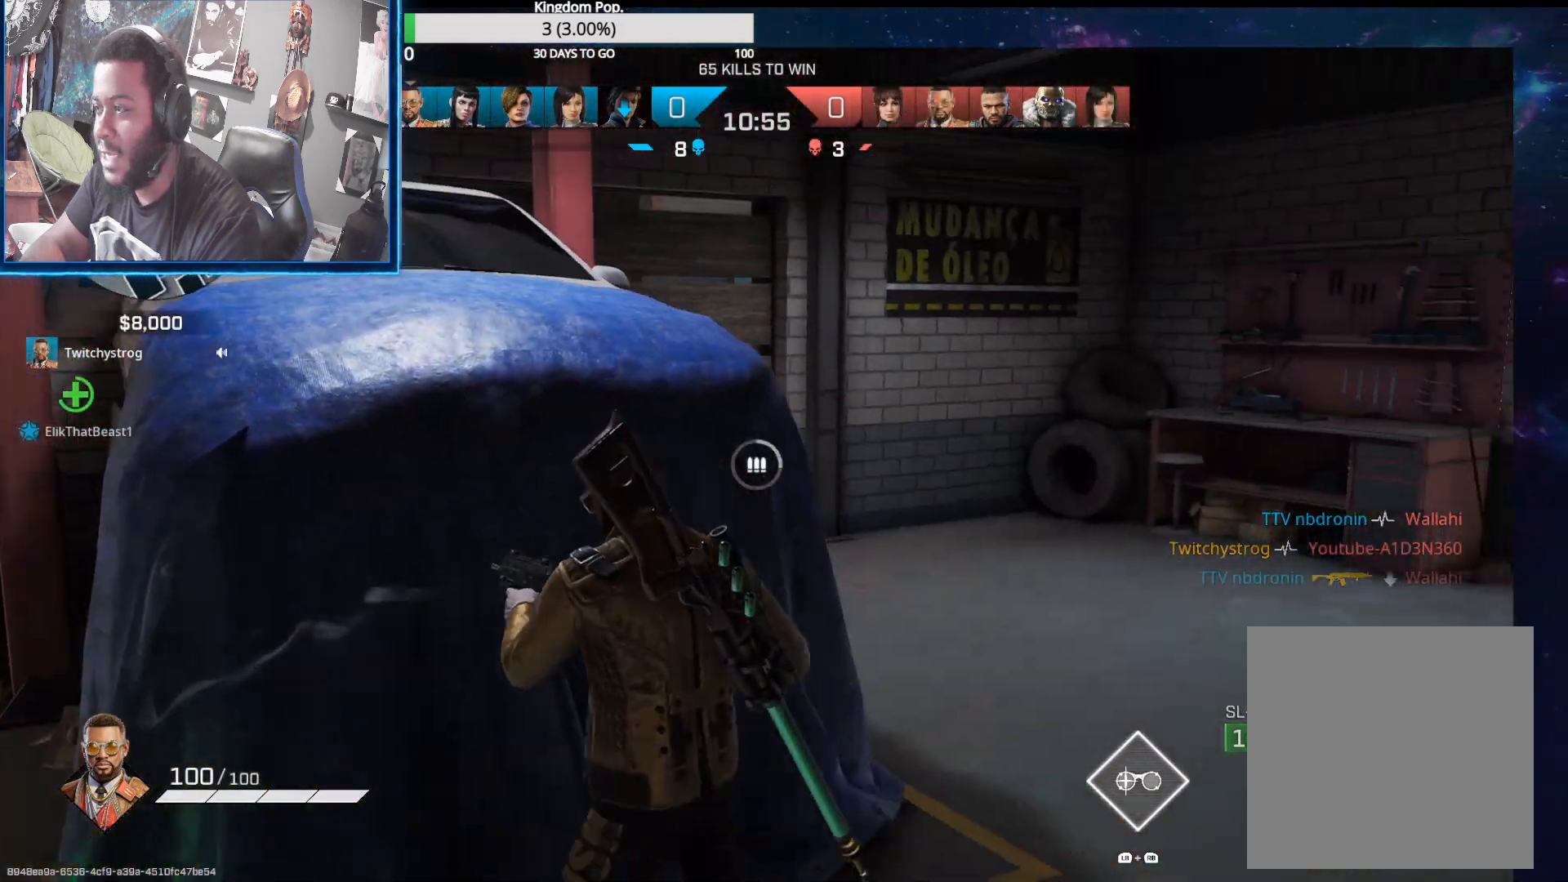
{"buttons": [], "left_stick": "down-right", "right_stick": "down-left", "events": [[33, "right_stick", "center"], [83, "left_stick", "center"], [183, "left_stick", "down"], [317, "left_stick", "down-right"], [367, "right_stick", "down-left"]]}
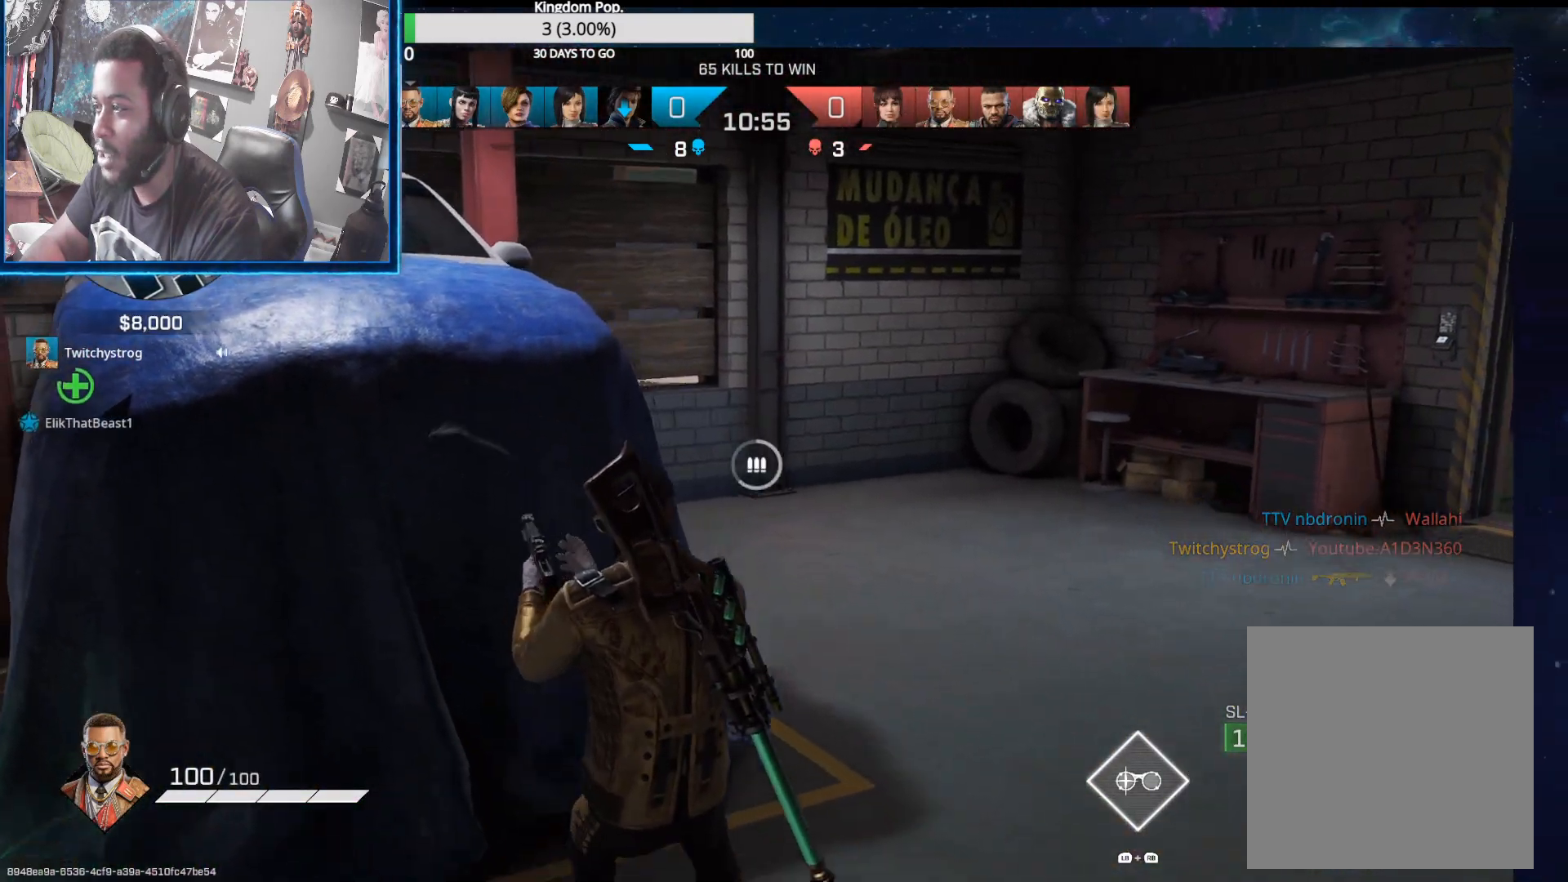
{"buttons": [], "left_stick": "down", "right_stick": "center", "events": [[33, "R1", "down"], [67, "right_stick", "left"], [83, "left_stick", "down"], [117, "R1", "up"], [300, "right_stick", "center"]]}
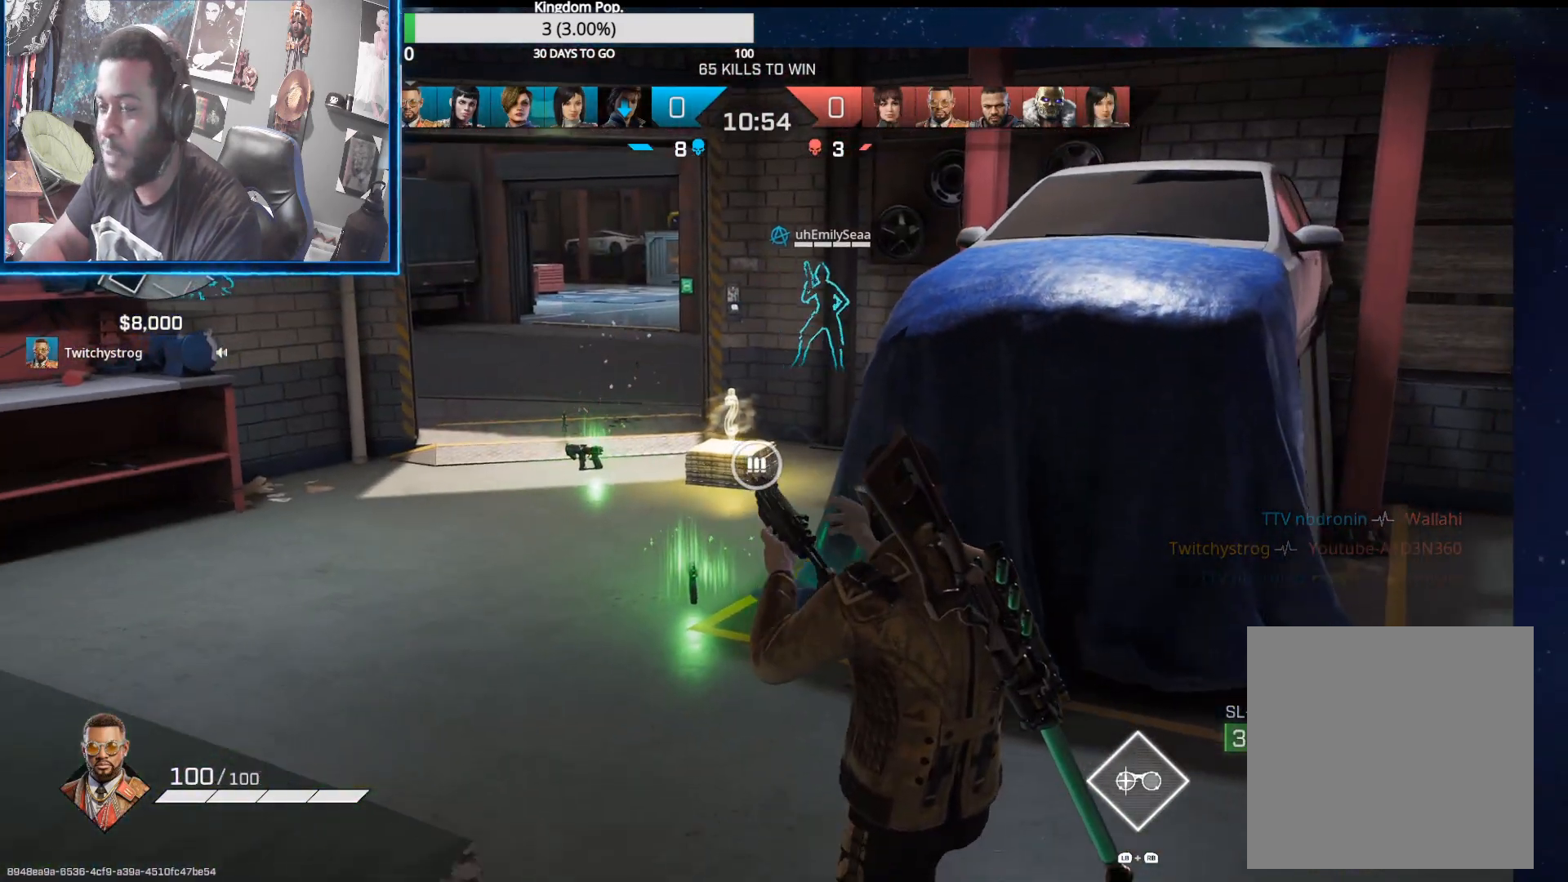
{"buttons": [], "left_stick": "center", "right_stick": "center", "events": [[167, "left_stick", "down-right"], [417, "left_stick", "center"]]}
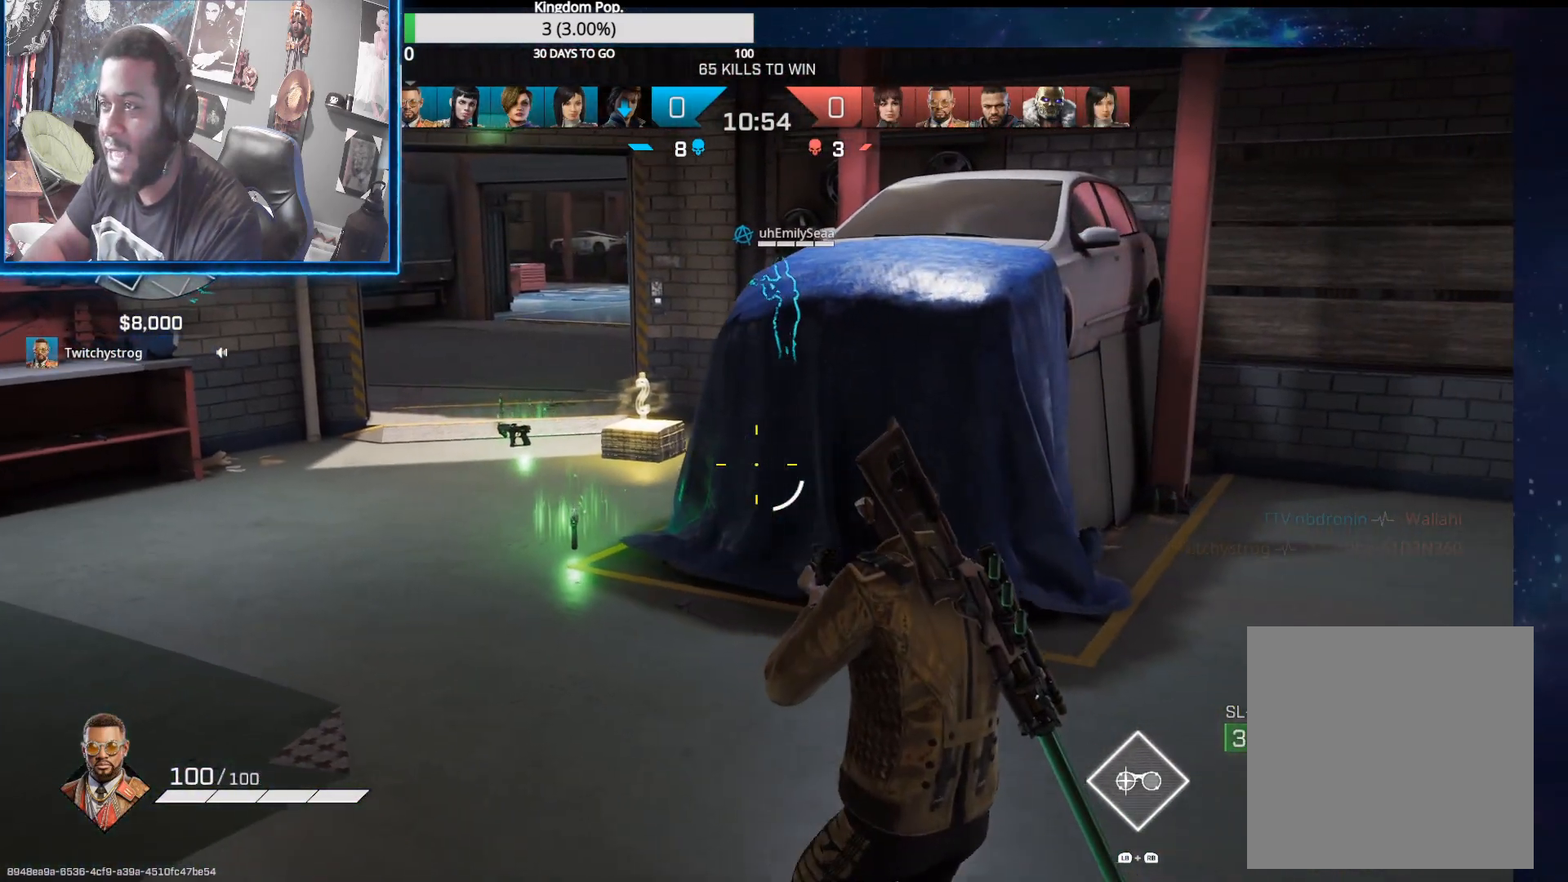
{"buttons": [], "left_stick": "center", "right_stick": "center", "events": [[133, "left_stick", "left"], [233, "left_stick", "center"], [417, "left_stick", "up-left"], [500, "left_stick", "center"]]}
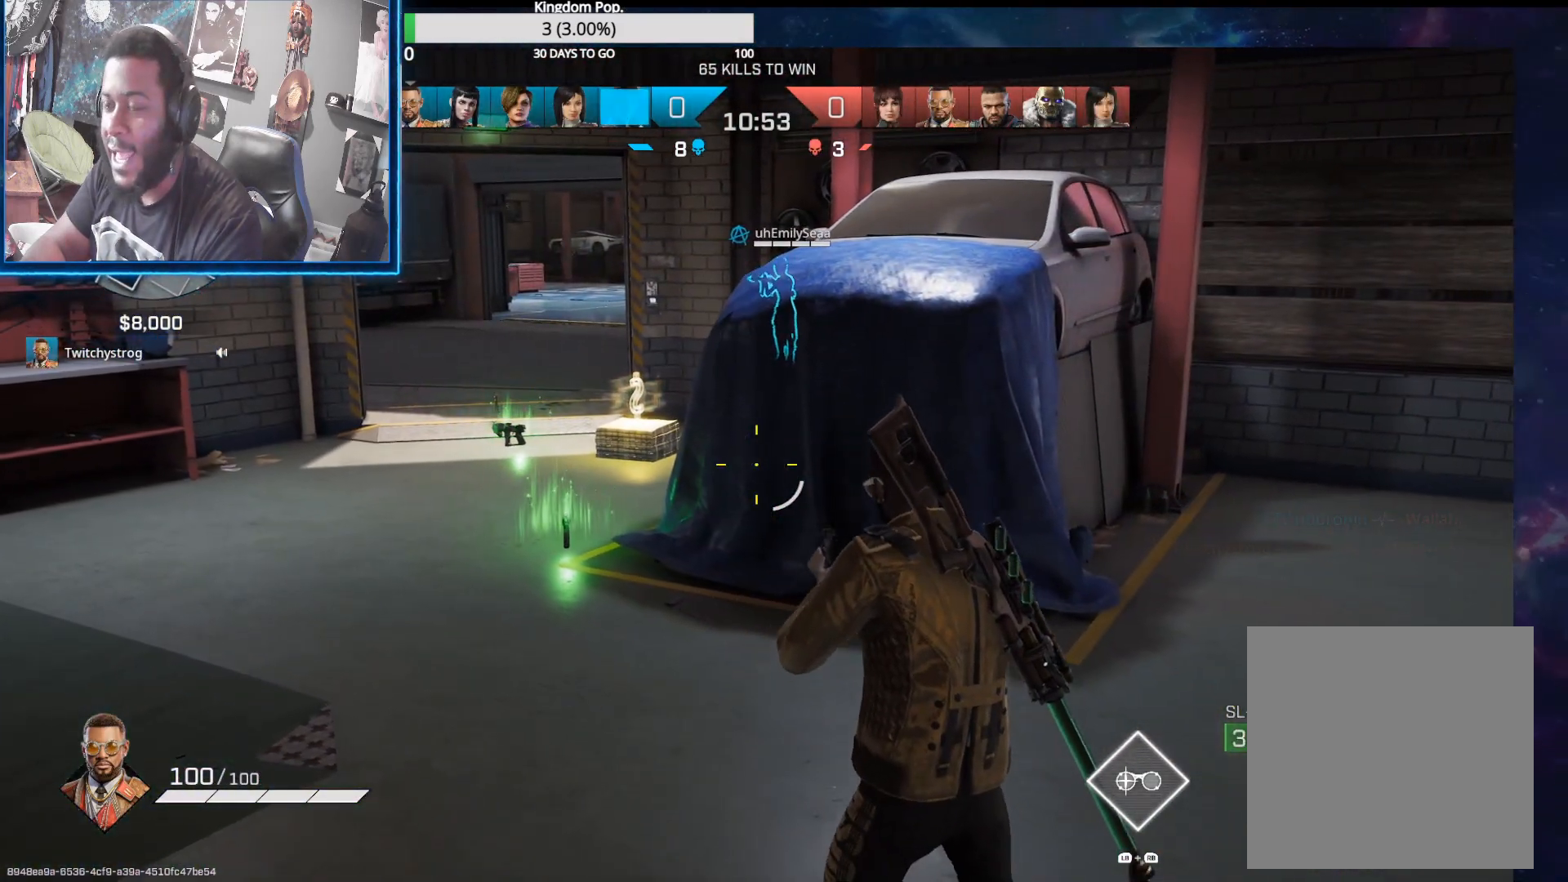
{"buttons": [], "left_stick": "down", "right_stick": "center", "events": [[150, "right_stick", "right"], [200, "left_stick", "down"], [317, "right_stick", "center"]]}
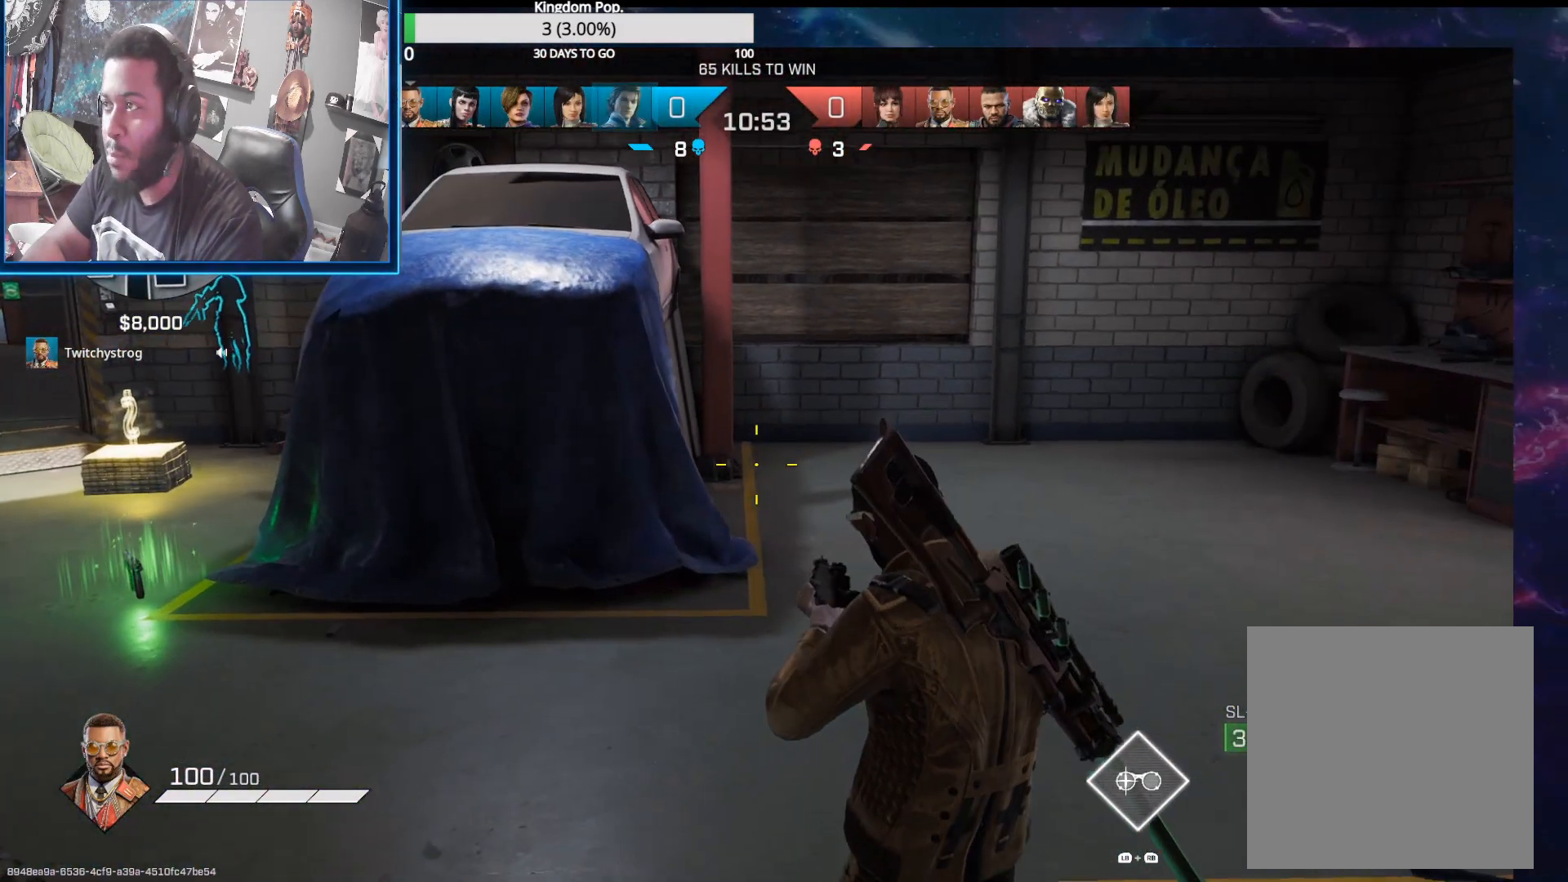
{"buttons": ["X"], "left_stick": "right", "right_stick": "center", "events": [[217, "left_stick", "down-right"], [317, "left_stick", "right"], [467, "X", "down"]]}
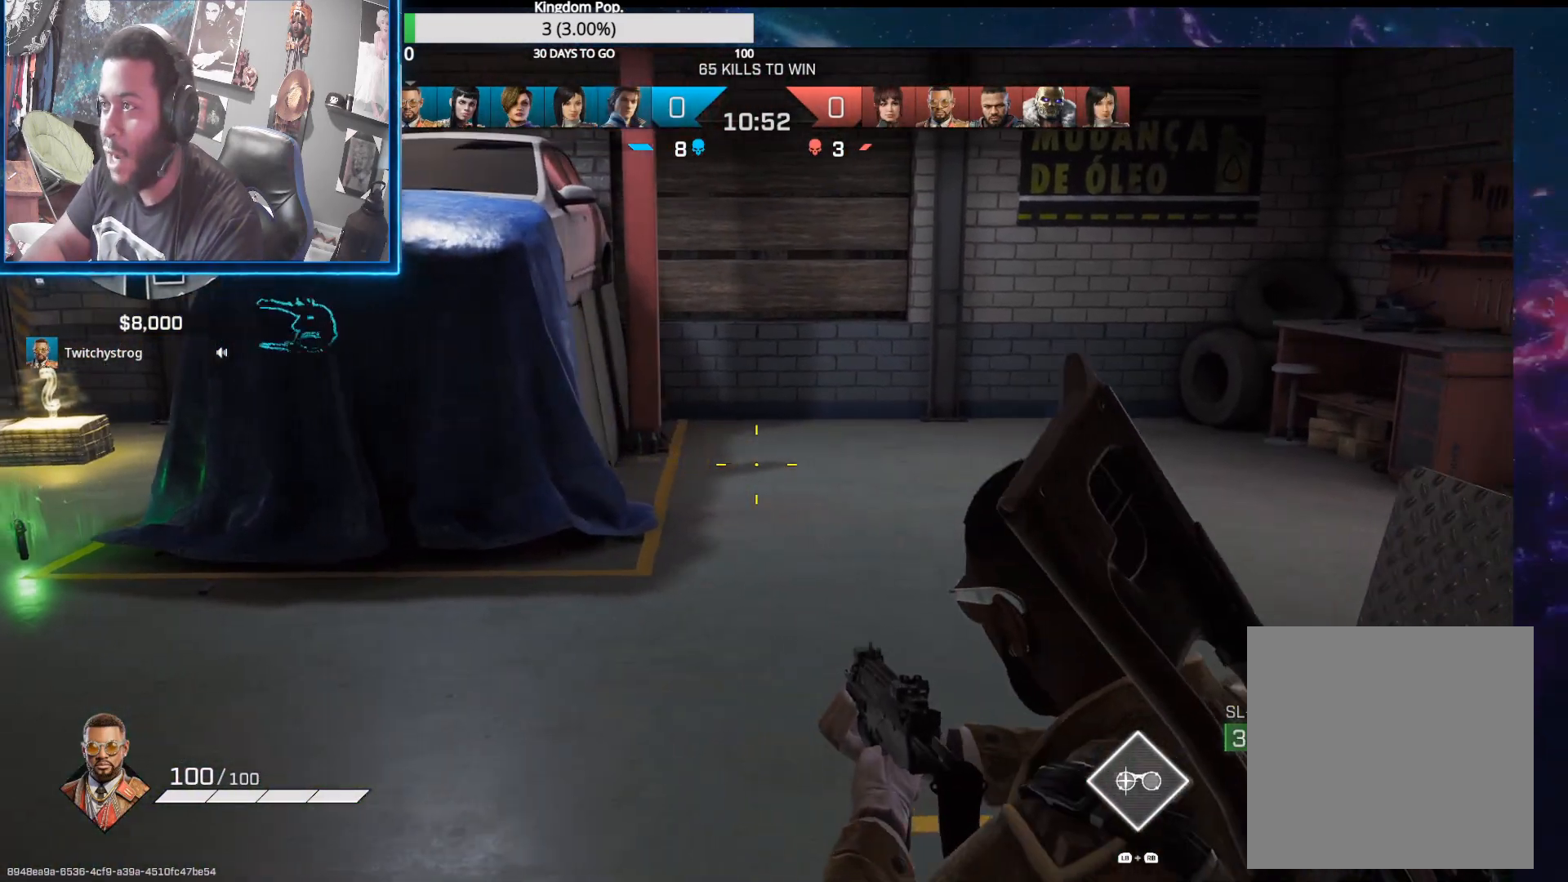
{"buttons": [], "left_stick": "center", "right_stick": "center", "events": [[83, "X", "up"], [133, "left_stick", "center"]]}
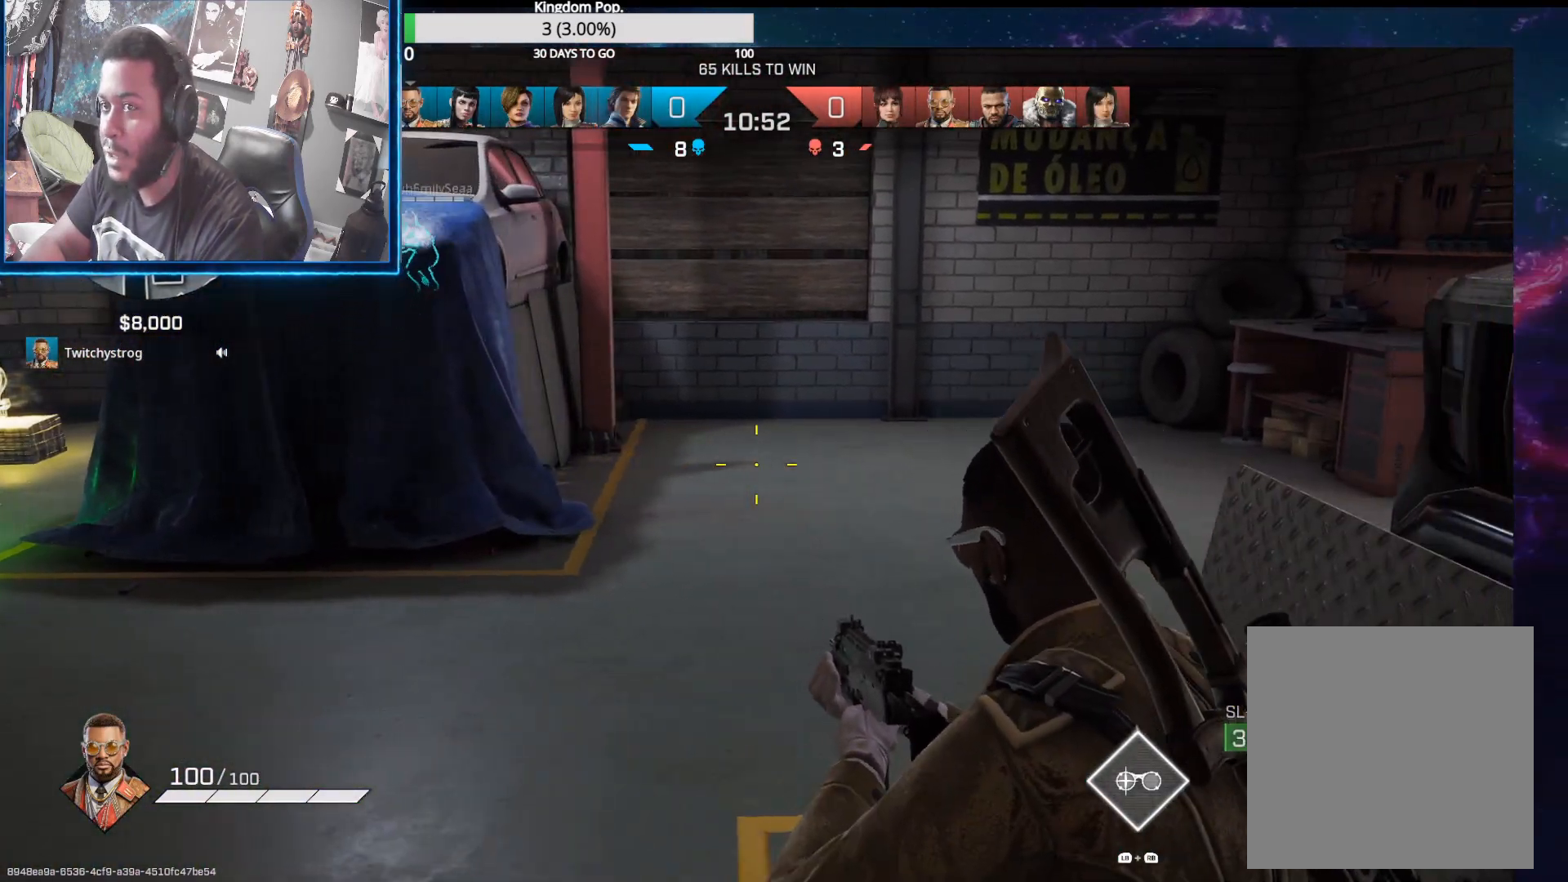
{"buttons": [], "left_stick": "center", "right_stick": "center", "events": [[50, "right_stick", "right"], [117, "left_stick", "up-left"], [417, "left_stick", "center"], [417, "right_stick", "center"]]}
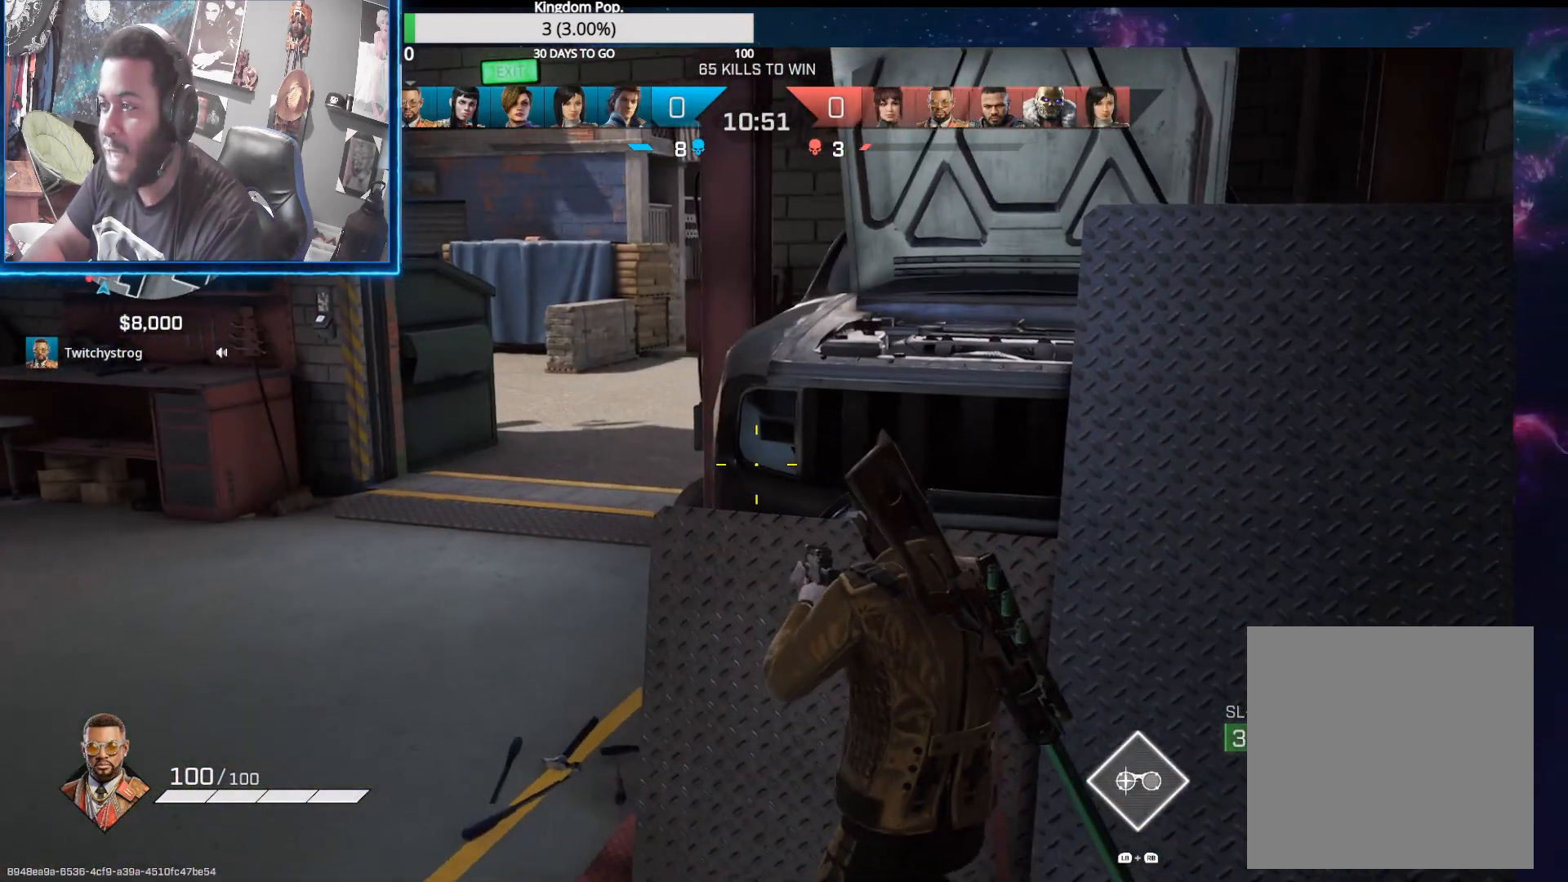
{"buttons": [], "left_stick": "up-left", "right_stick": "center", "events": [[33, "left_stick", "up-right"], [83, "left_stick", "center"], [283, "left_stick", "left"], [367, "left_stick", "center"], [500, "left_stick", "up-left"]]}
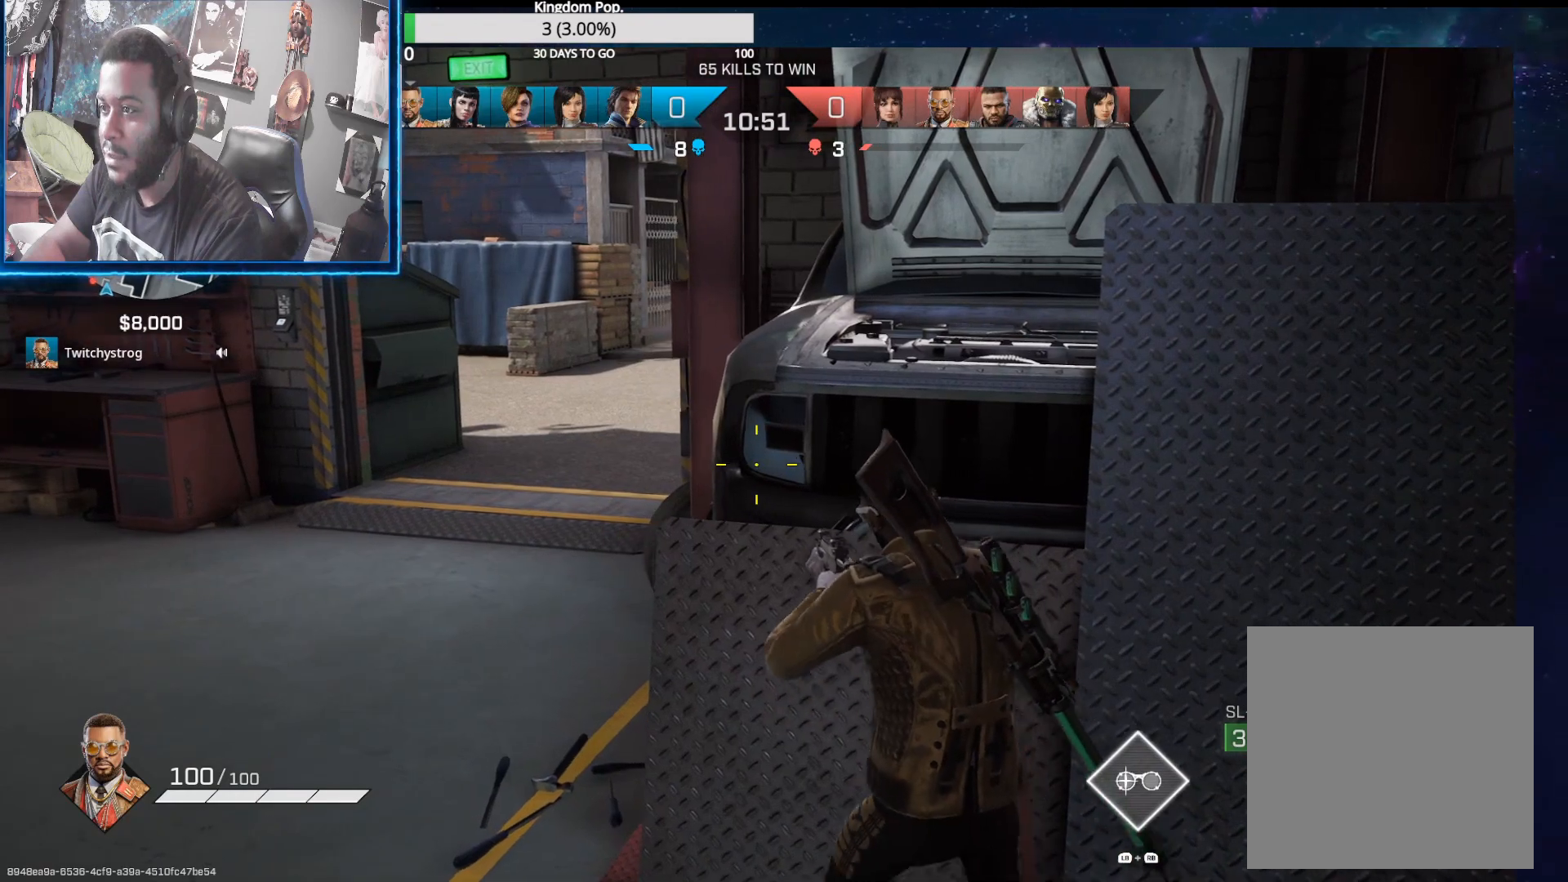
{"buttons": [], "left_stick": "up", "right_stick": "center", "events": [[167, "right_stick", "right"], [283, "right_stick", "center"], [400, "left_stick", "up"]]}
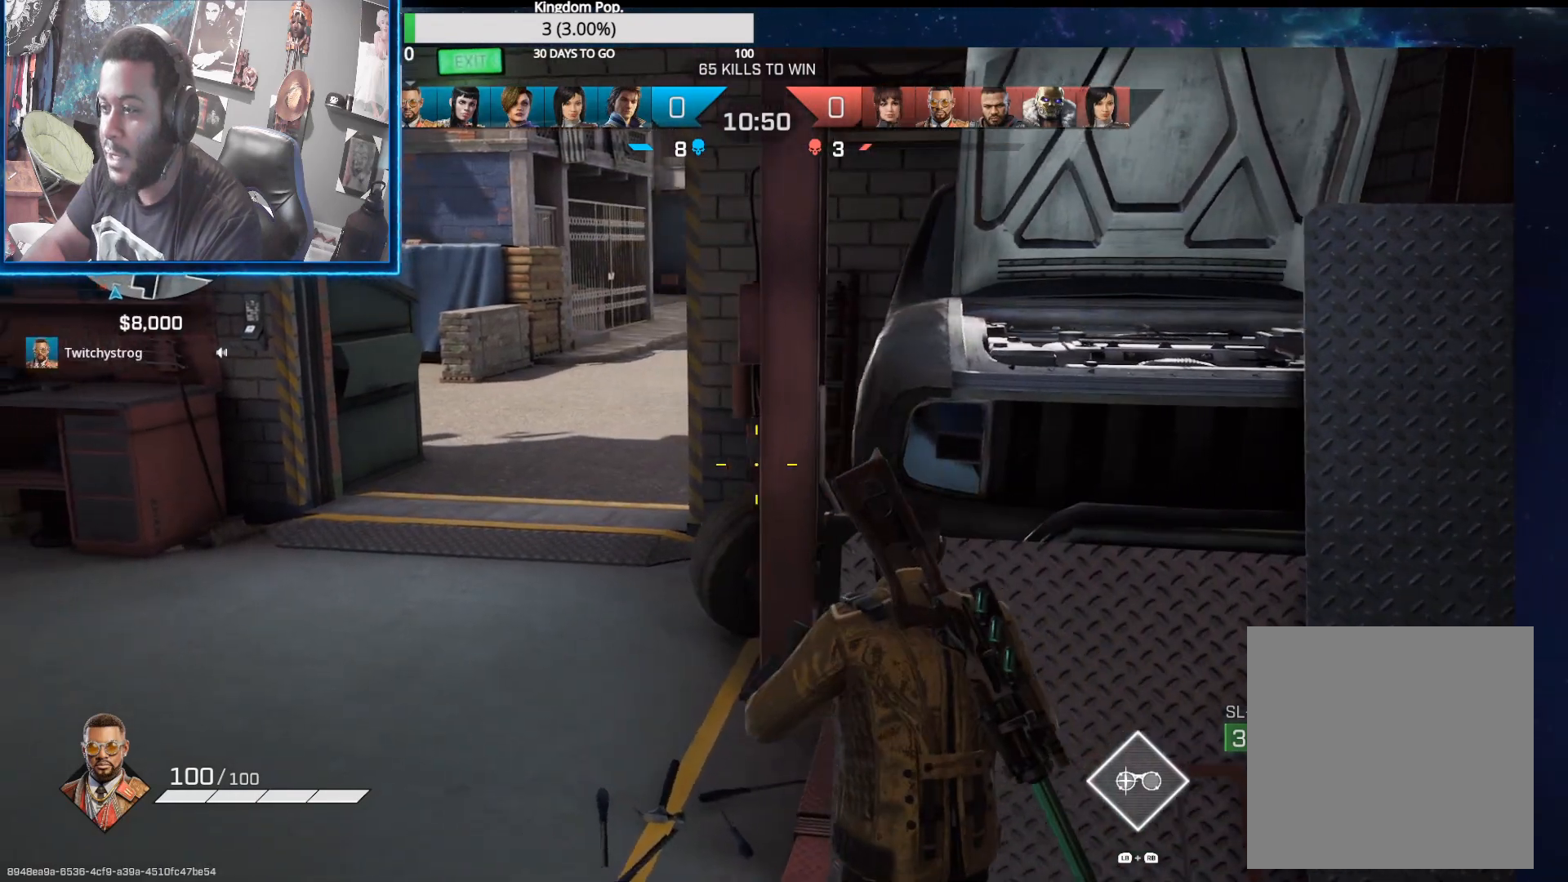
{"buttons": [], "left_stick": "center", "right_stick": "left", "events": [[17, "right_stick", "right"], [50, "left_stick", "right"], [83, "L1", "down"], [83, "R1", "down"], [150, "R1", "up"], [167, "right_stick", "center"], [200, "L1", "up"], [317, "left_stick", "up-right"], [367, "right_stick", "left"], [500, "left_stick", "center"]]}
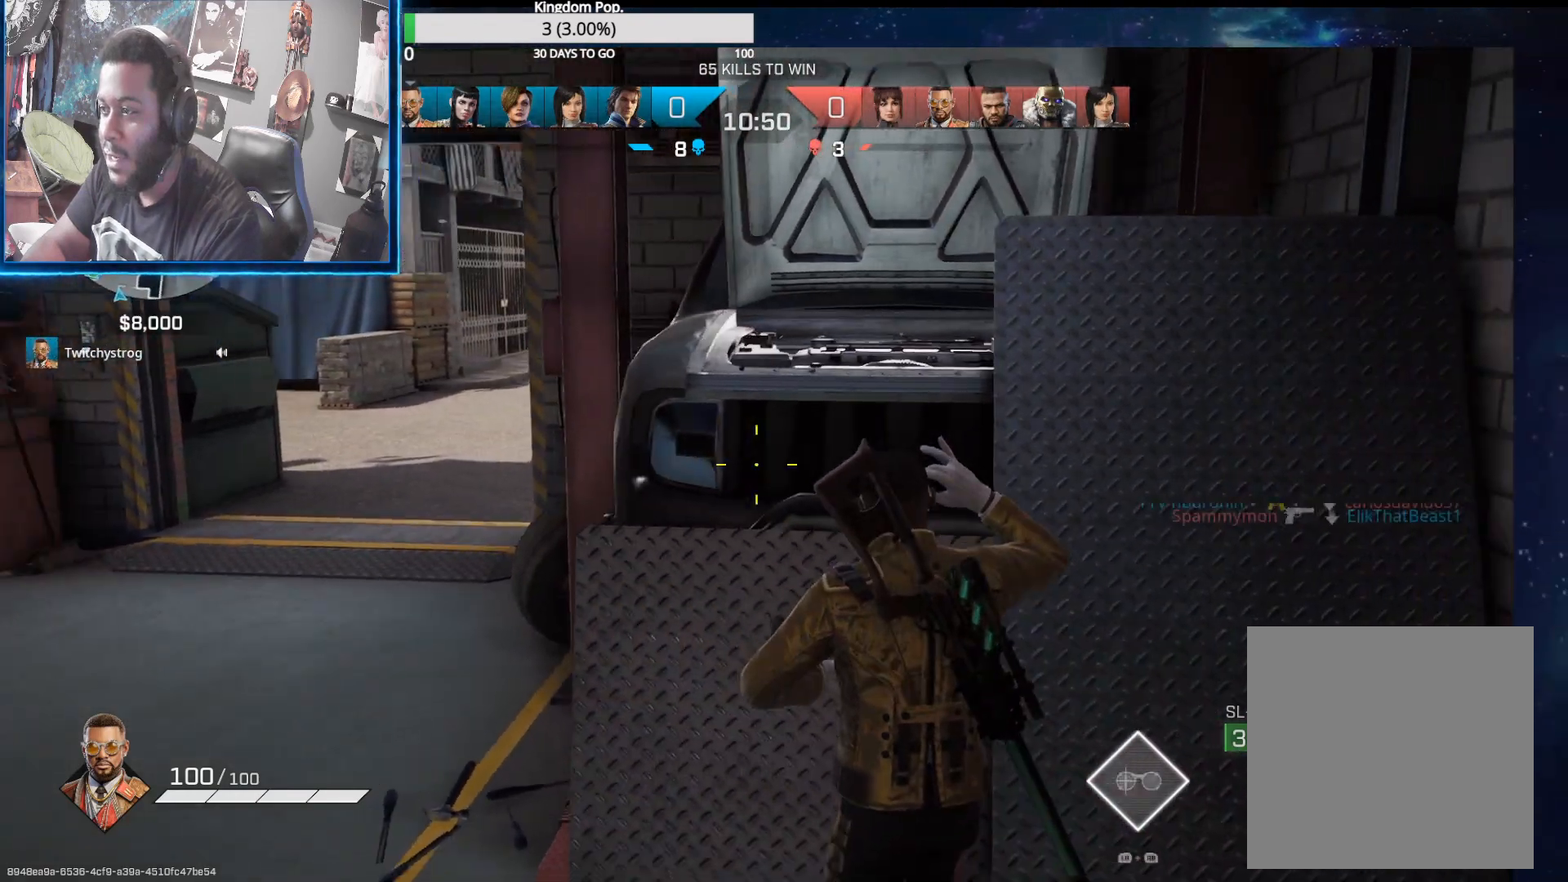
{"buttons": [], "left_stick": "center", "right_stick": "center", "events": [[283, "right_stick", "center"]]}
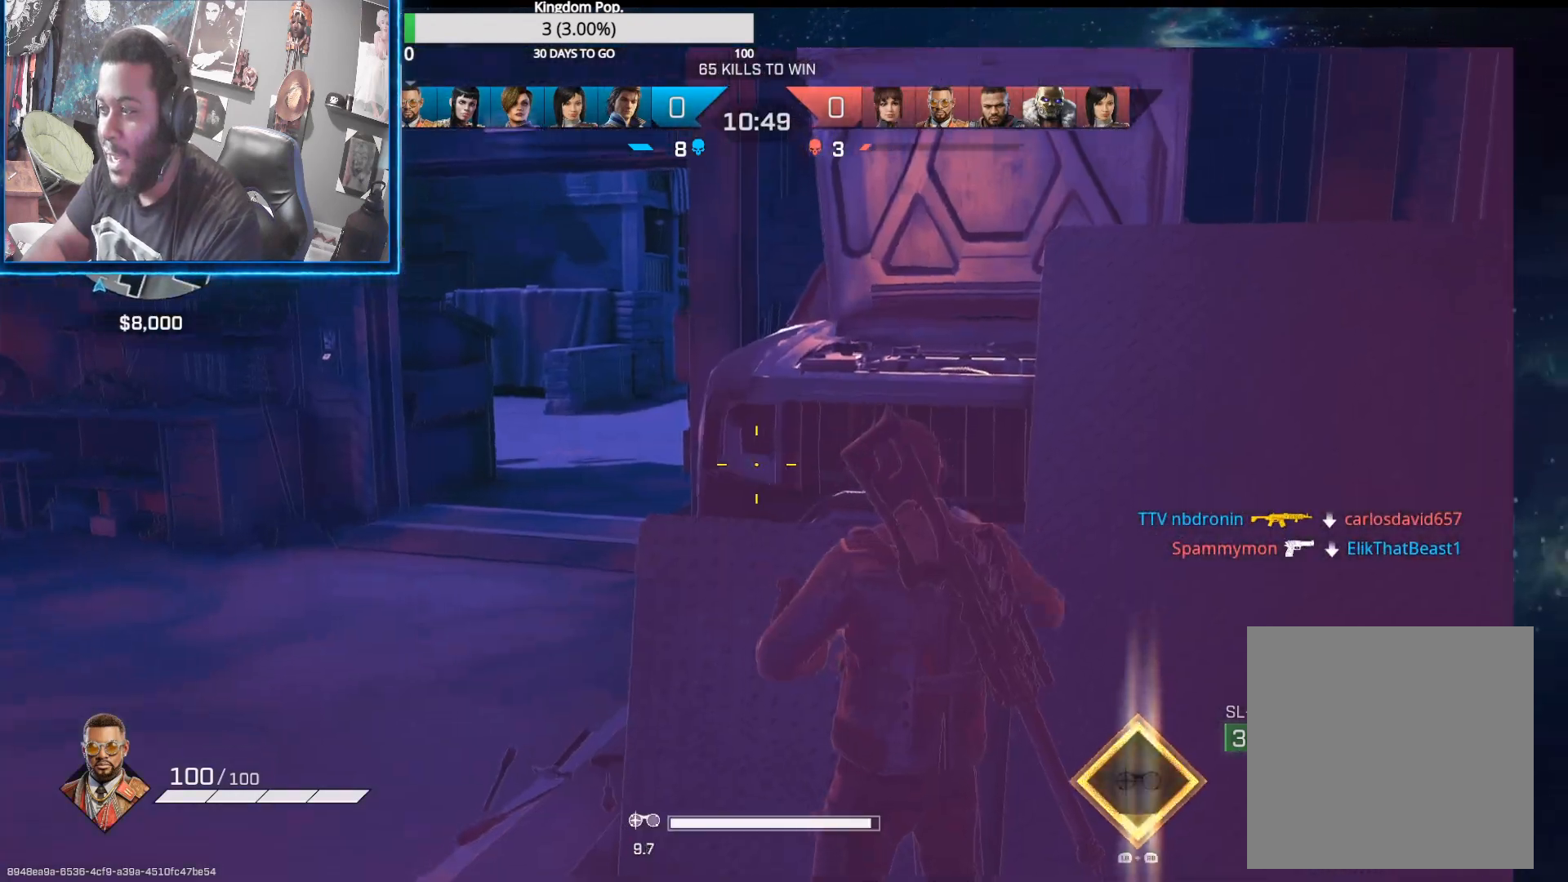
{"buttons": [], "left_stick": "center", "right_stick": "up", "events": [[467, "right_stick", "up"]]}
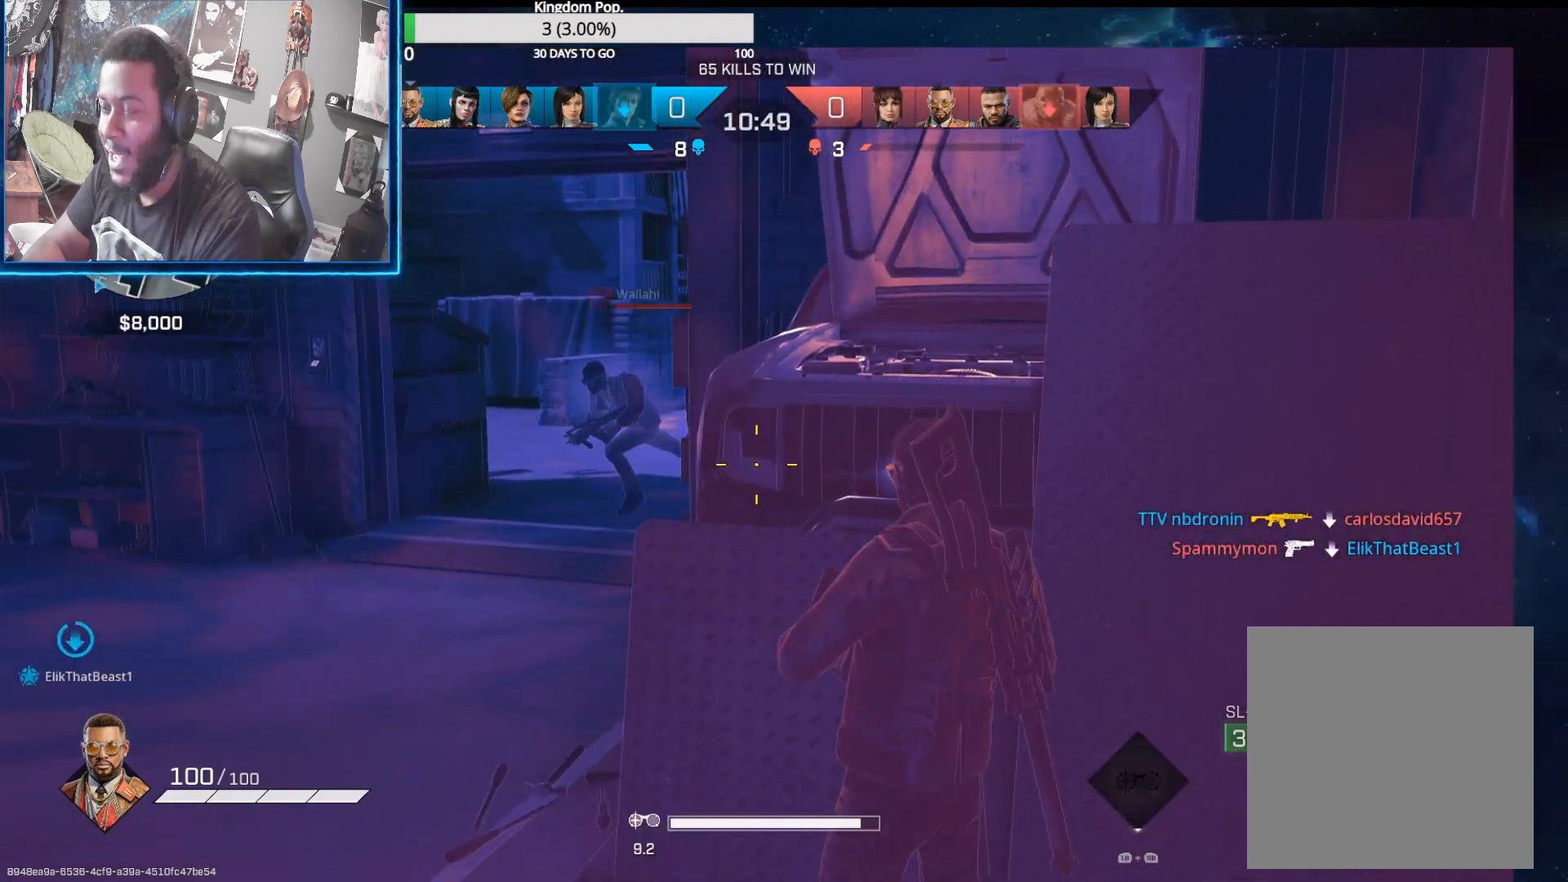
{"buttons": ["L2", "R2"], "left_stick": "down-left", "right_stick": "up-left", "events": [[133, "right_stick", "center"], [150, "L2", "down"], [183, "left_stick", "up-left"], [200, "right_stick", "left"], [300, "left_stick", "down-left"], [417, "R2", "down"], [433, "right_stick", "up-left"]]}
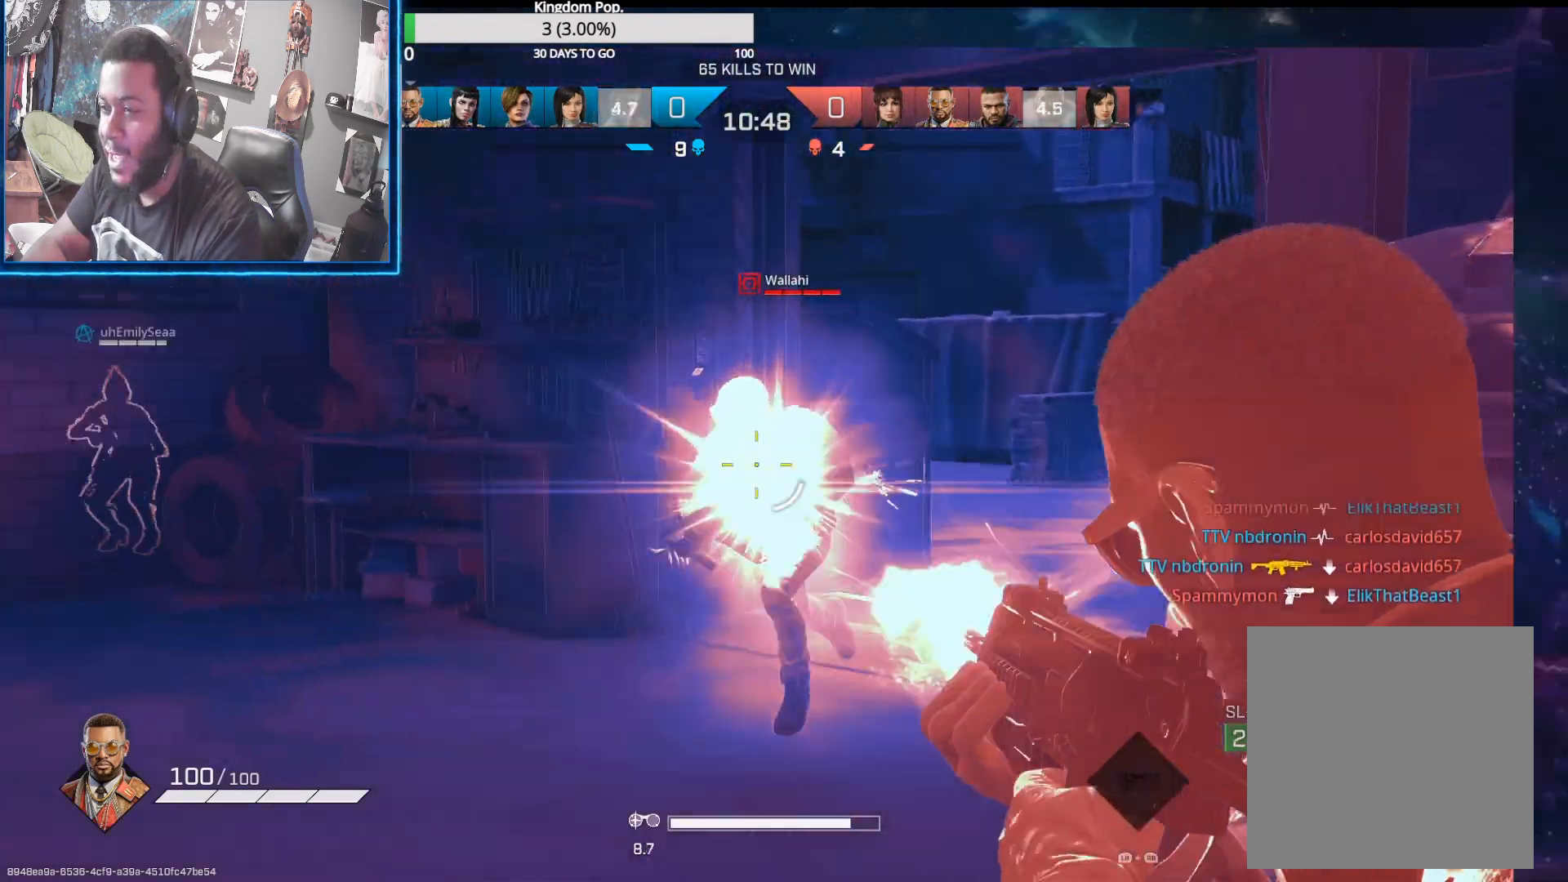
{"buttons": ["L2", "R2"], "left_stick": "down-right", "right_stick": "left", "events": [[133, "right_stick", "down-left"], [183, "left_stick", "down"], [200, "right_stick", "right"], [300, "right_stick", "left"], [483, "left_stick", "down-right"]]}
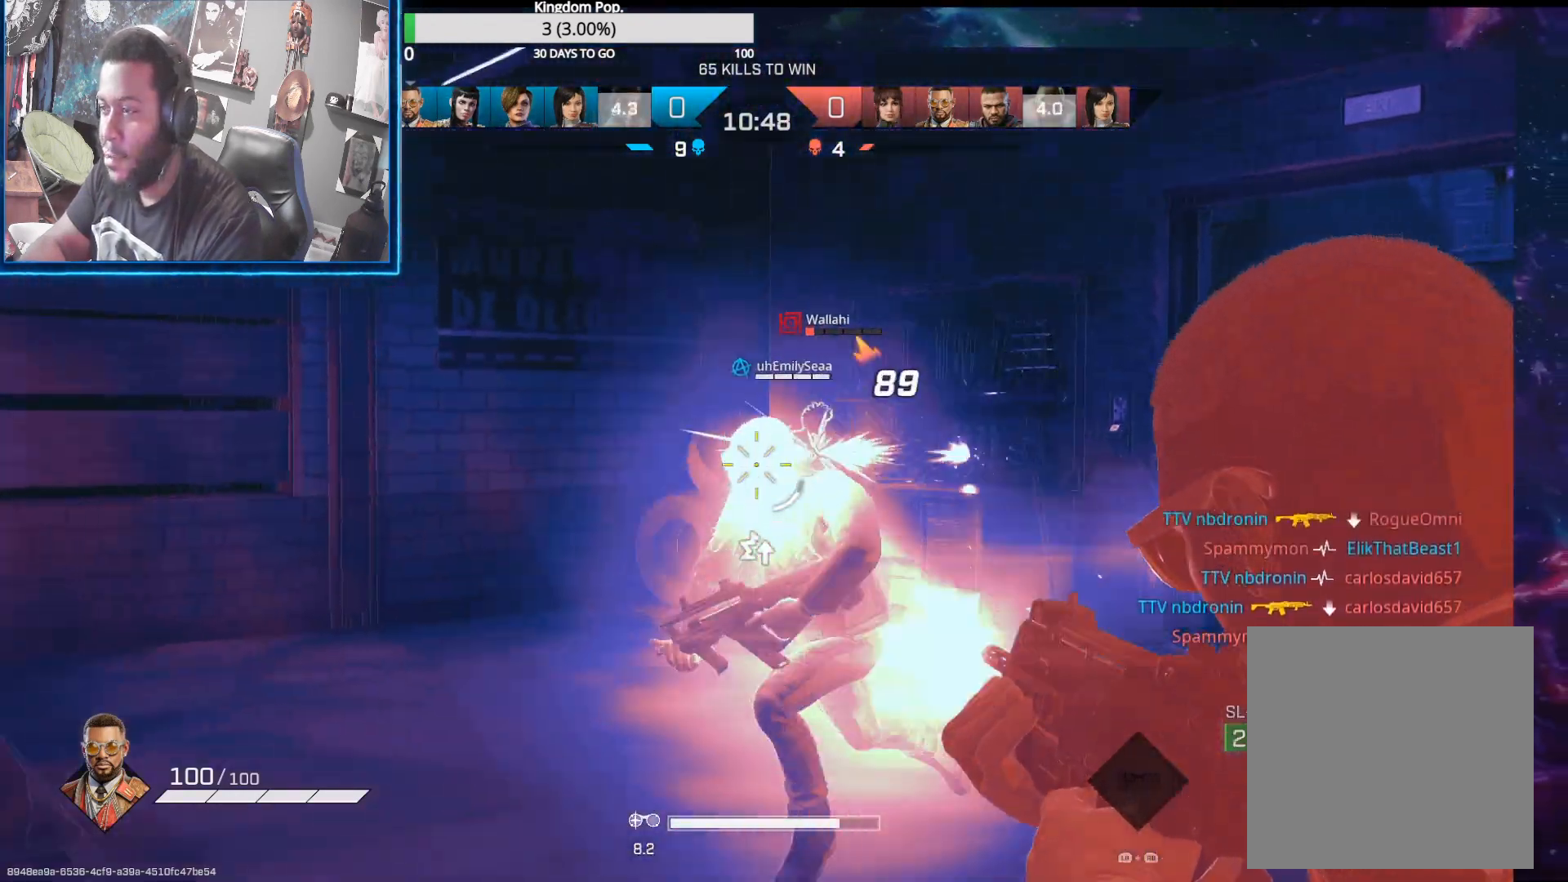
{"buttons": ["L2"], "left_stick": "up-left", "right_stick": "up-left", "events": [[67, "right_stick", "down-left"], [117, "left_stick", "right"], [183, "L2", "up"], [200, "R2", "up"], [217, "right_stick", "right"], [267, "left_stick", "up-right"], [433, "L2", "down"], [433, "left_stick", "up-left"], [467, "right_stick", "up-left"]]}
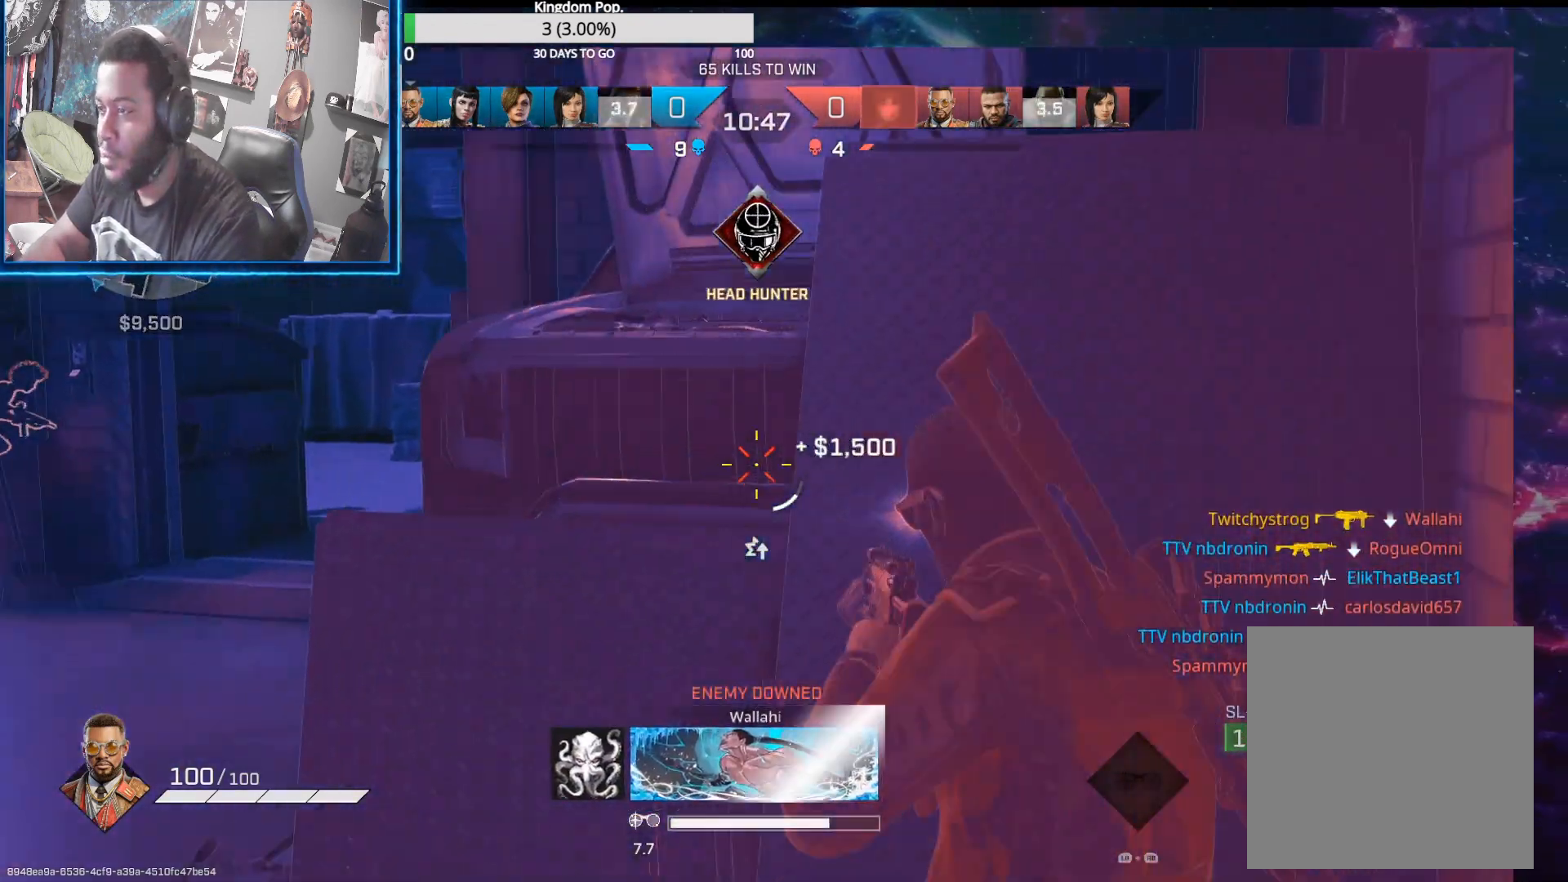
{"buttons": ["L2"], "left_stick": "left", "right_stick": "right", "events": [[117, "left_stick", "left"], [200, "right_stick", "up"], [333, "right_stick", "center"], [450, "right_stick", "right"]]}
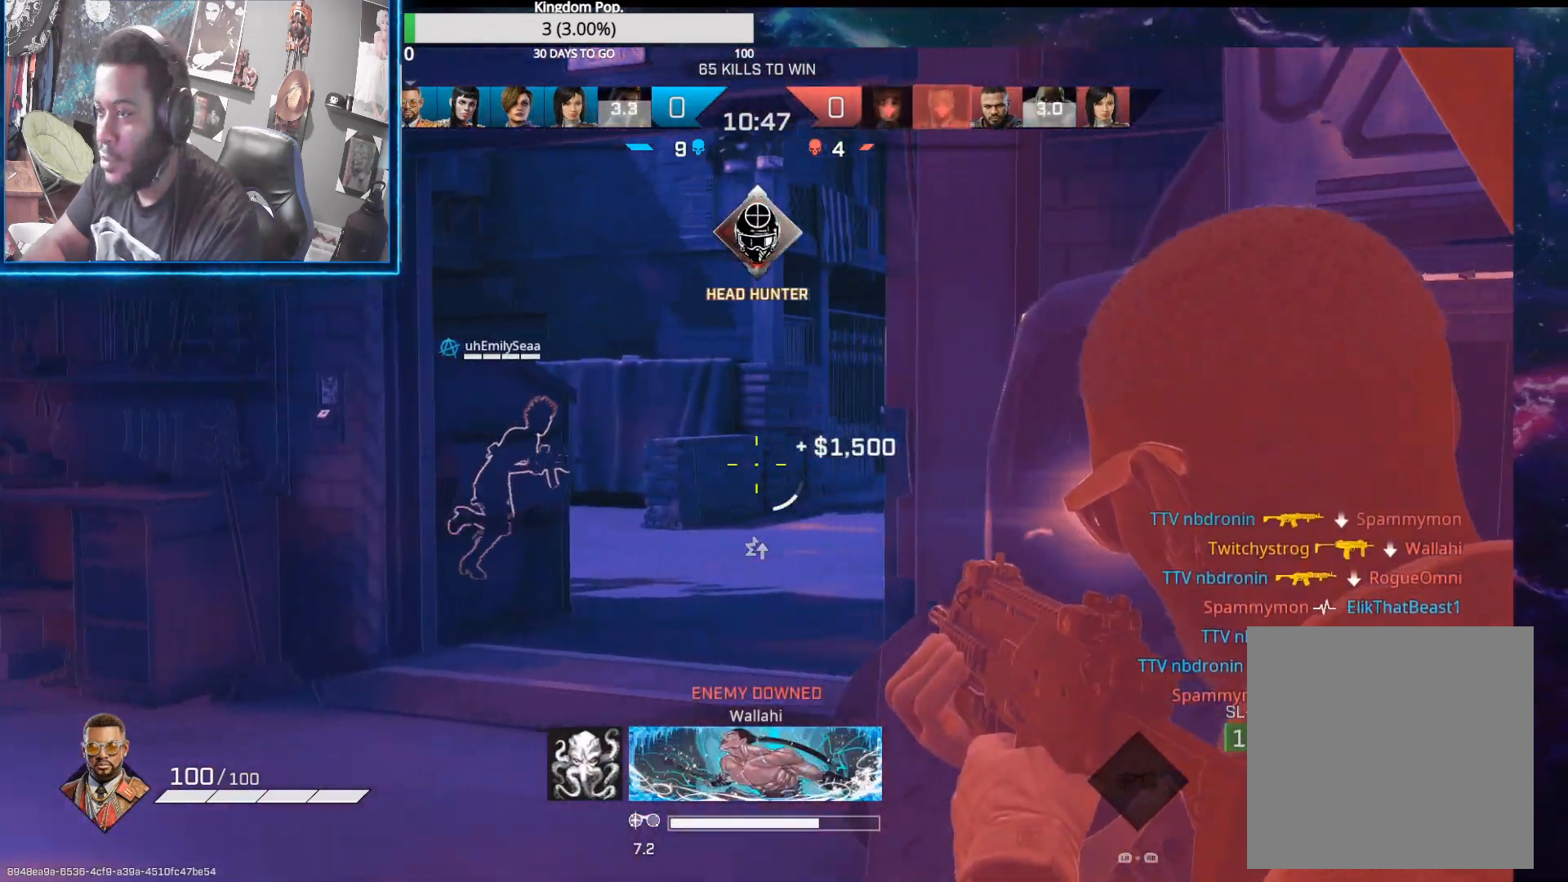
{"buttons": ["L3"], "left_stick": "up-left", "right_stick": "center", "events": [[83, "right_stick", "center"], [200, "left_stick", "up-left"], [233, "right_stick", "right"], [333, "right_stick", "center"], [350, "L2", "up"], [433, "L3", "down"]]}
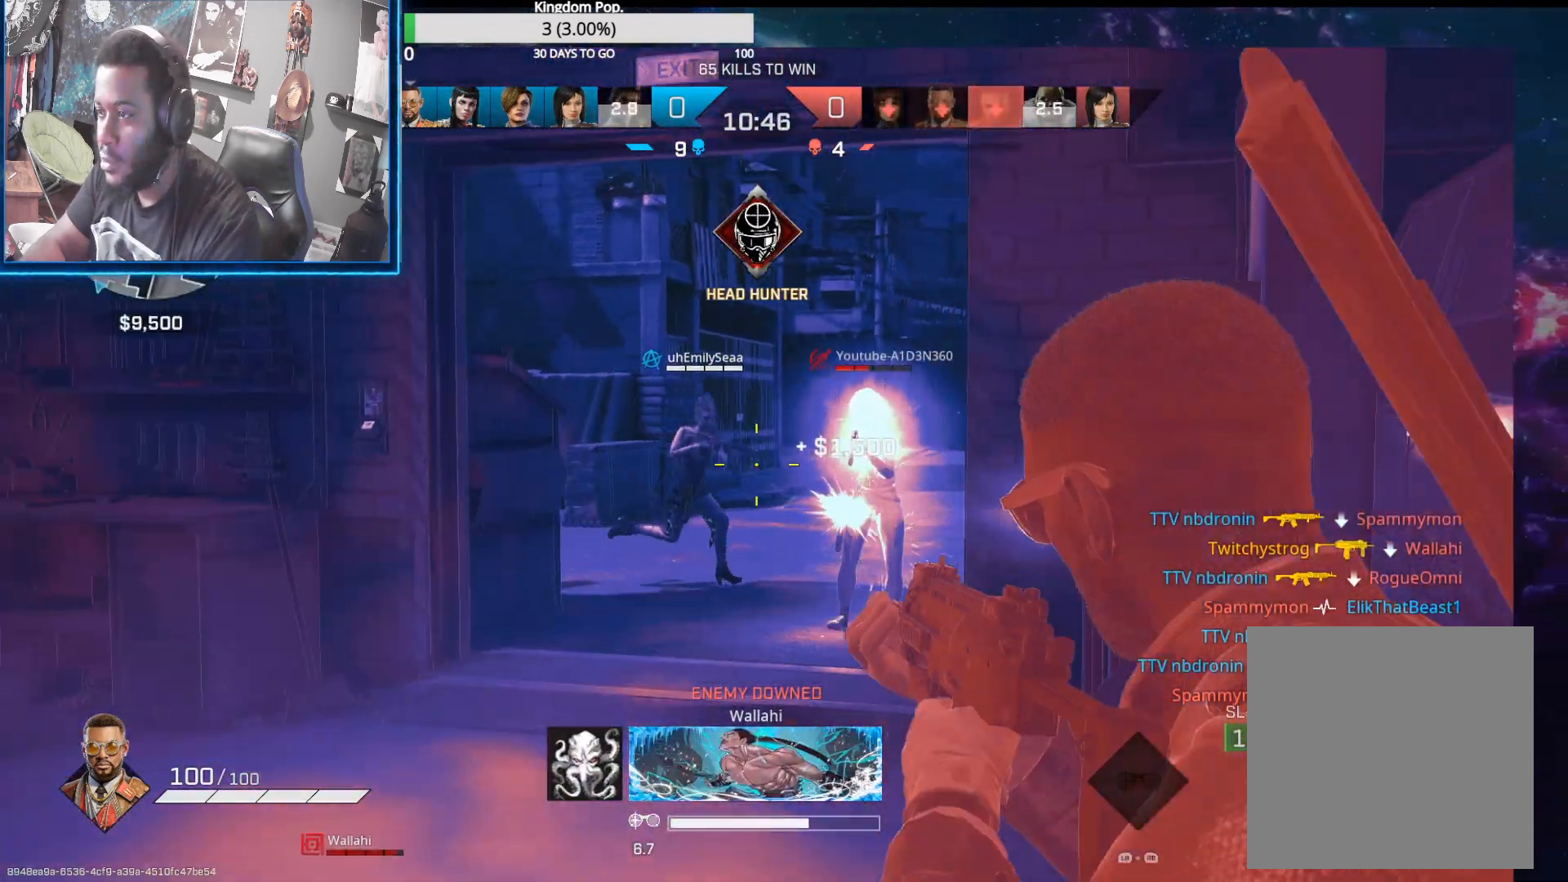
{"buttons": ["L2", "R2"], "left_stick": "up-left", "right_stick": "down-left", "events": [[83, "L2", "down"], [100, "right_stick", "up-right"], [133, "R2", "down"], [200, "right_stick", "center"], [233, "L3", "up"], [267, "right_stick", "left"], [450, "right_stick", "down-left"]]}
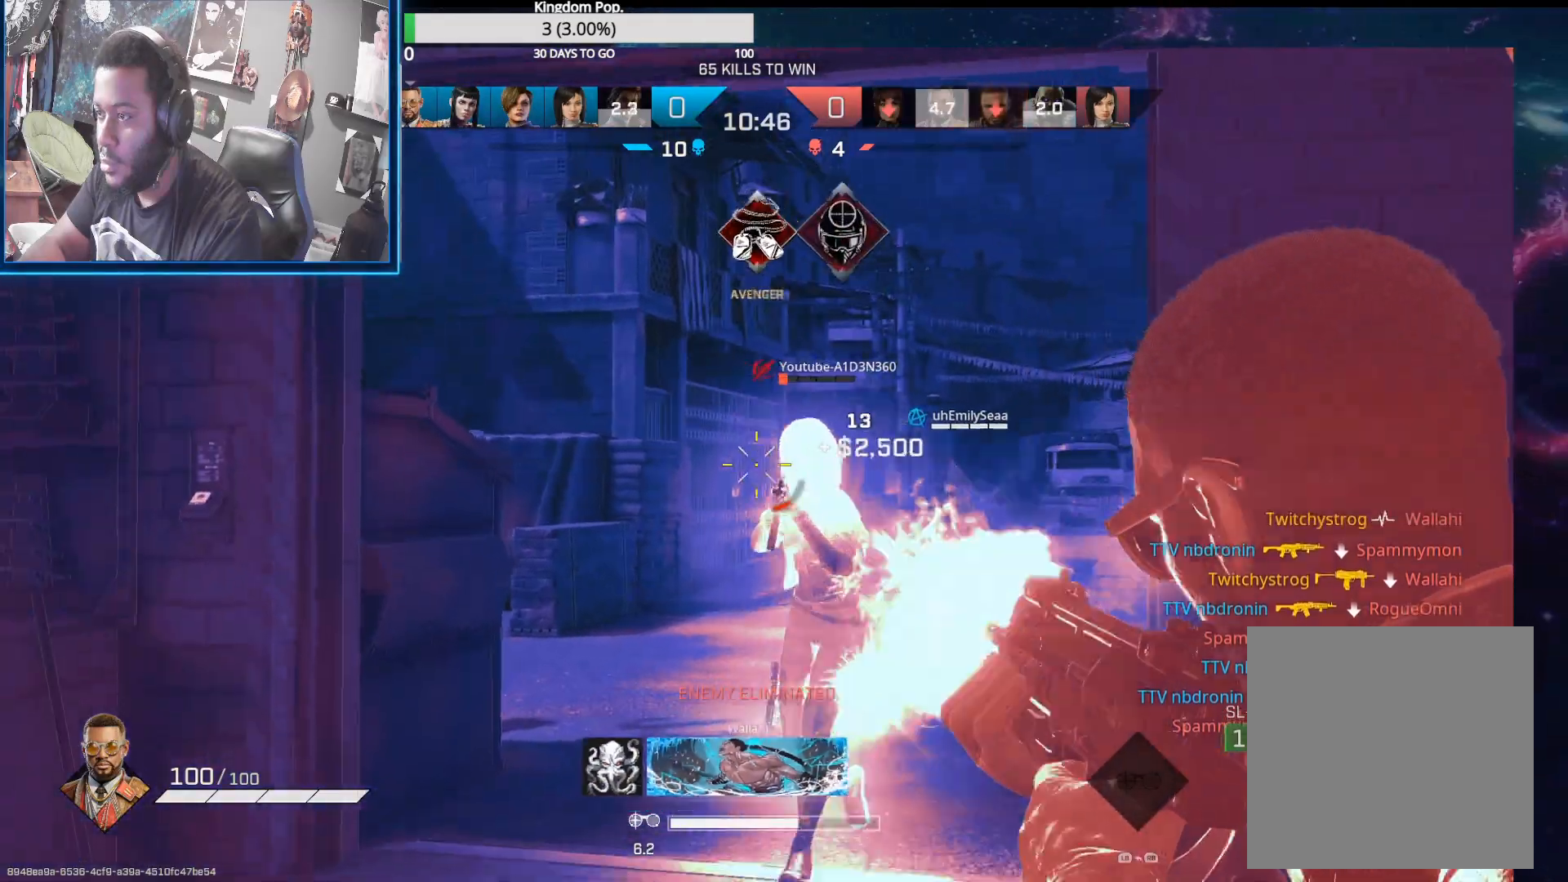
{"buttons": [], "left_stick": "up-left", "right_stick": "down-right", "events": [[67, "right_stick", "down-right"], [383, "L2", "up"], [400, "R2", "up"]]}
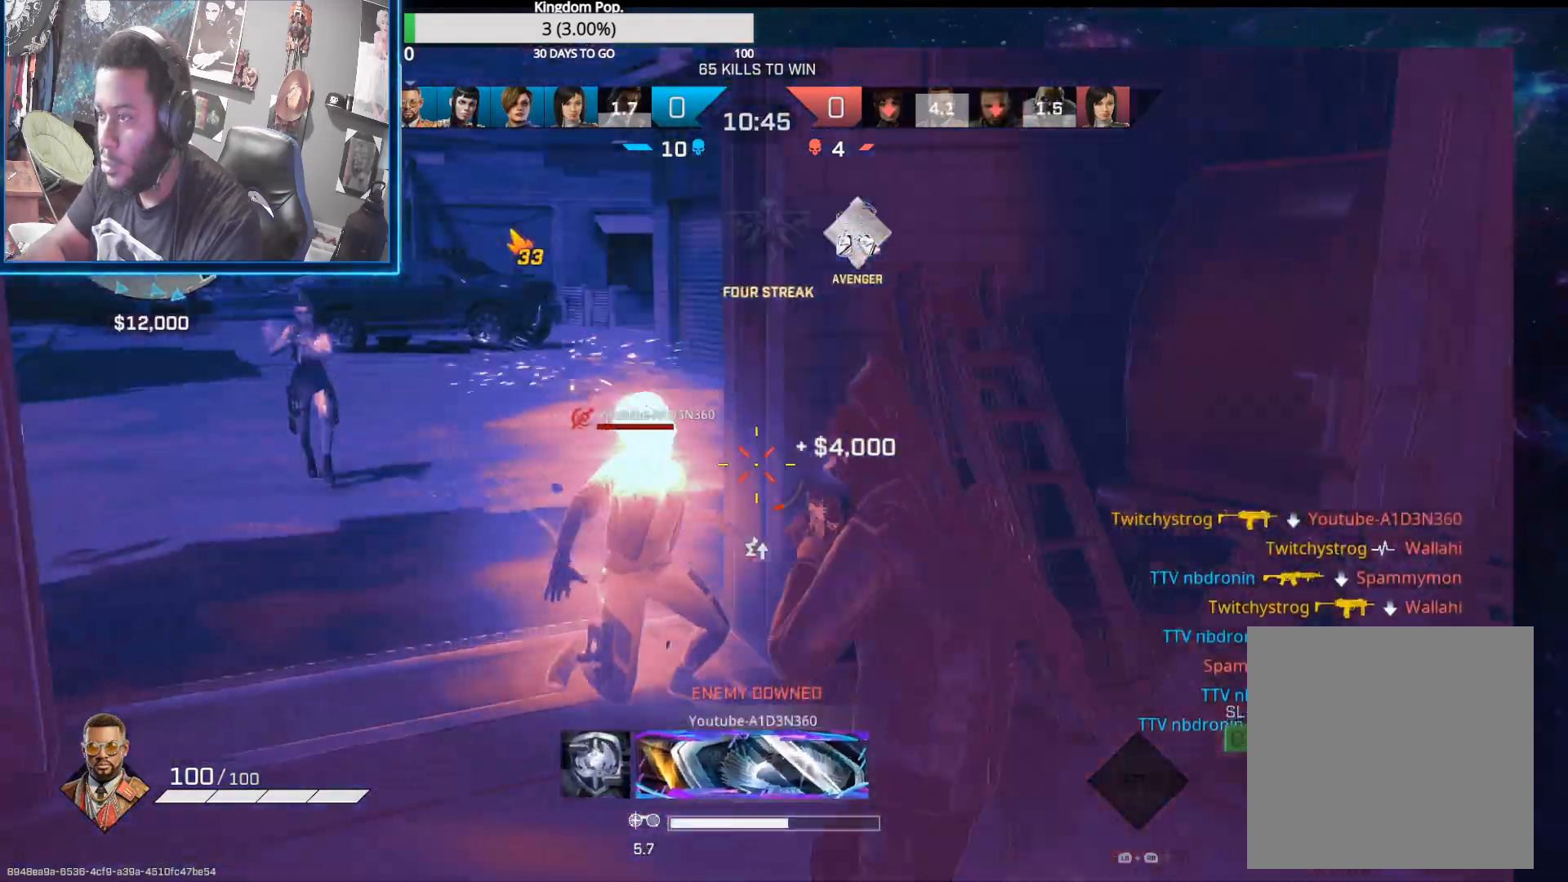
{"buttons": [], "left_stick": "left", "right_stick": "right", "events": [[67, "right_stick", "center"], [117, "X", "down"], [200, "X", "up"], [350, "right_stick", "right"], [467, "left_stick", "left"]]}
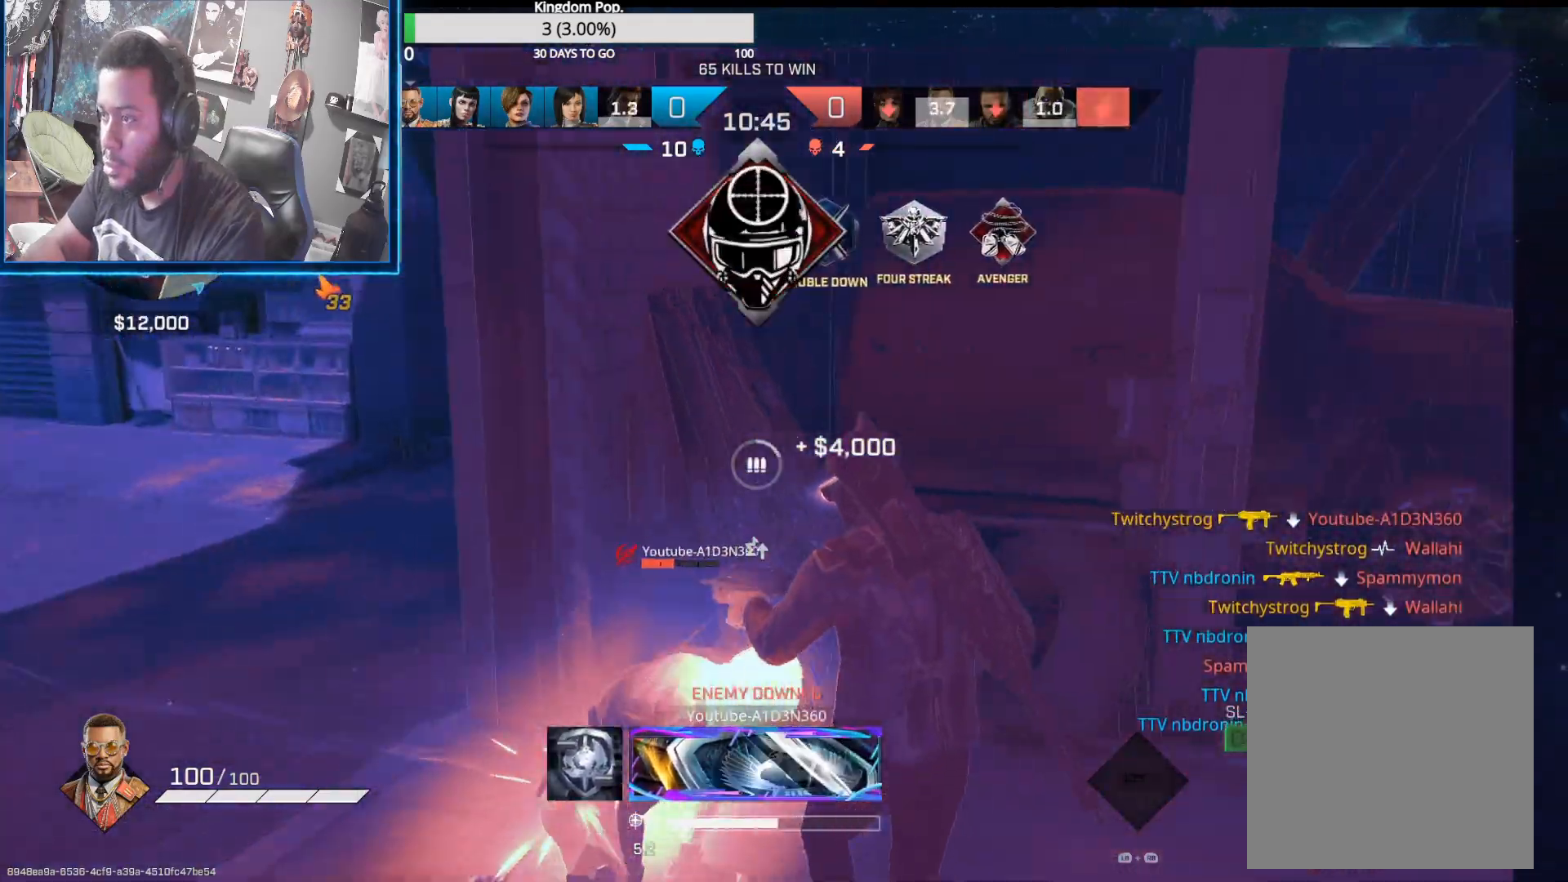
{"buttons": [], "left_stick": "left", "right_stick": "center", "events": [[67, "right_stick", "center"], [133, "right_stick", "right"], [267, "right_stick", "center"]]}
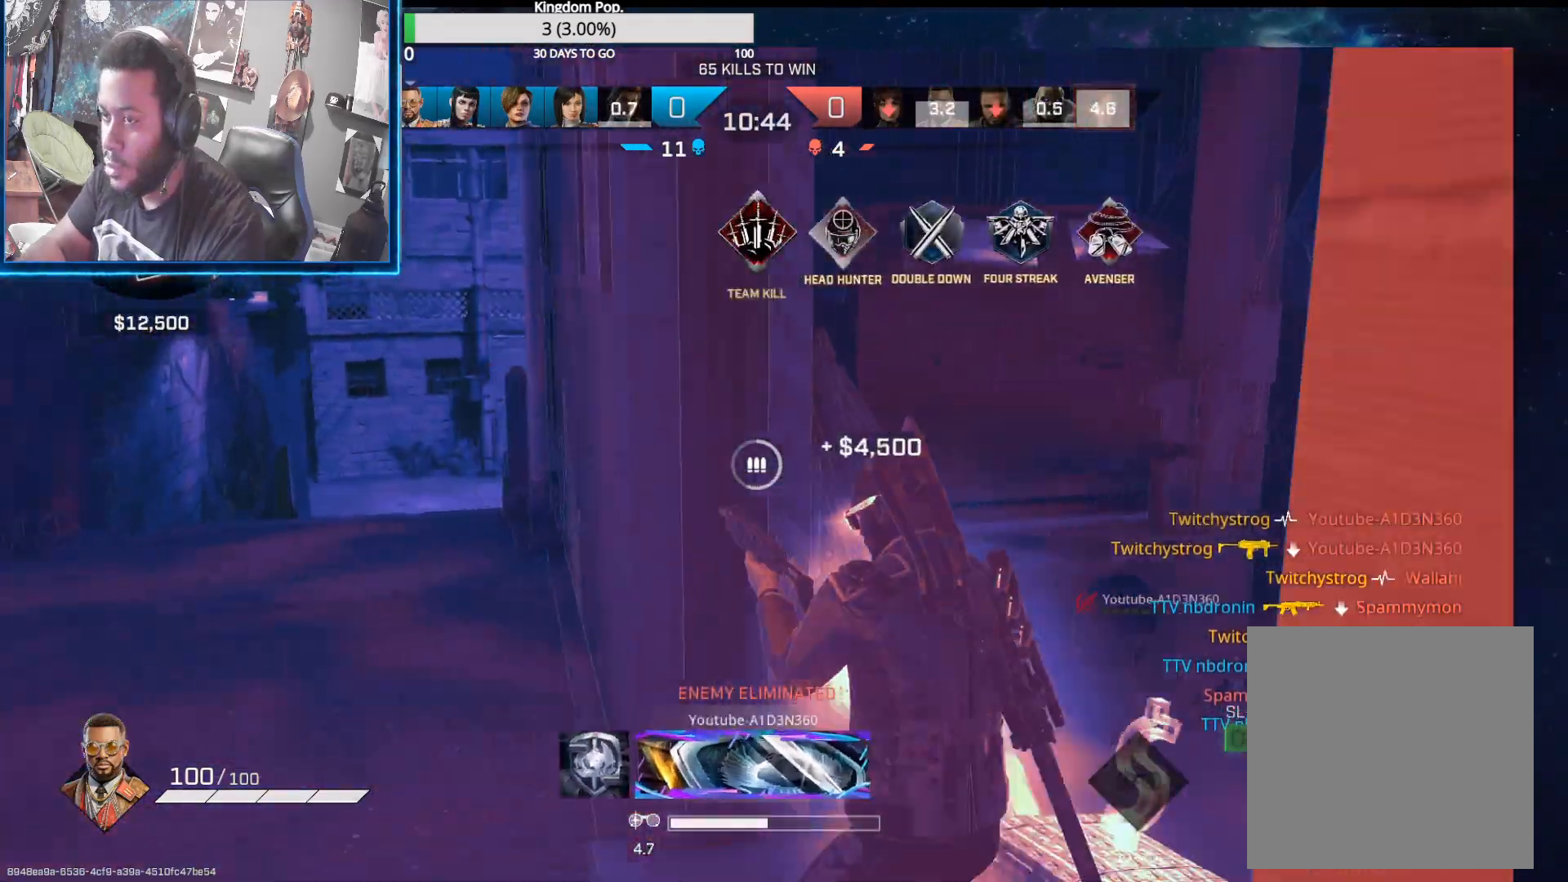
{"buttons": [], "left_stick": "up-right", "right_stick": "down", "events": [[217, "left_stick", "center"], [267, "left_stick", "up-right"], [350, "right_stick", "down"]]}
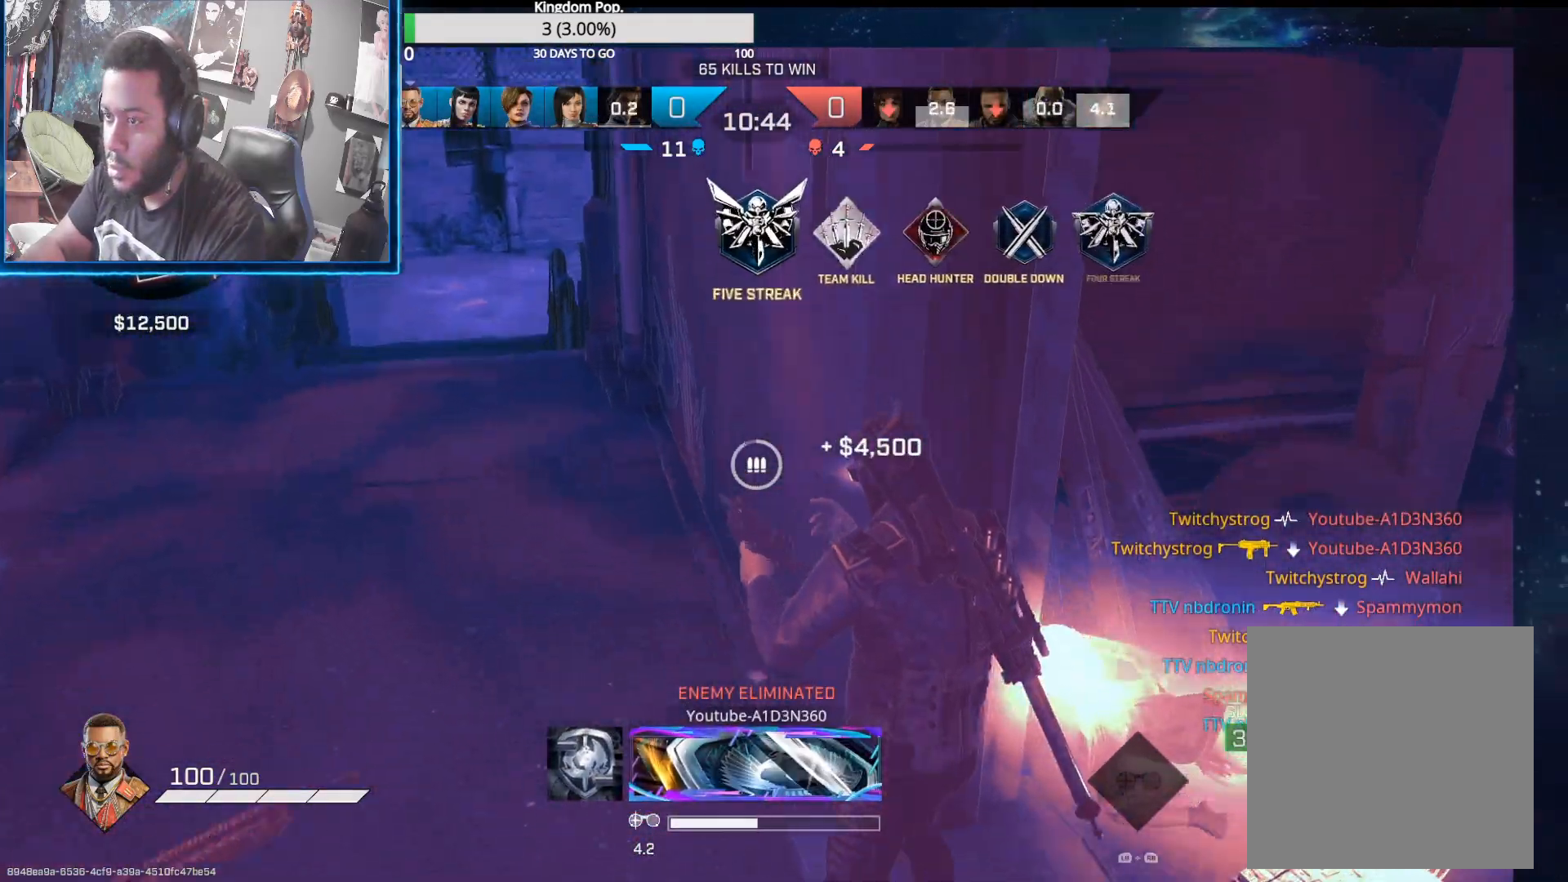
{"buttons": [], "left_stick": "up", "right_stick": "center", "events": [[17, "right_stick", "center"], [67, "left_stick", "right"], [317, "left_stick", "center"], [433, "left_stick", "up"]]}